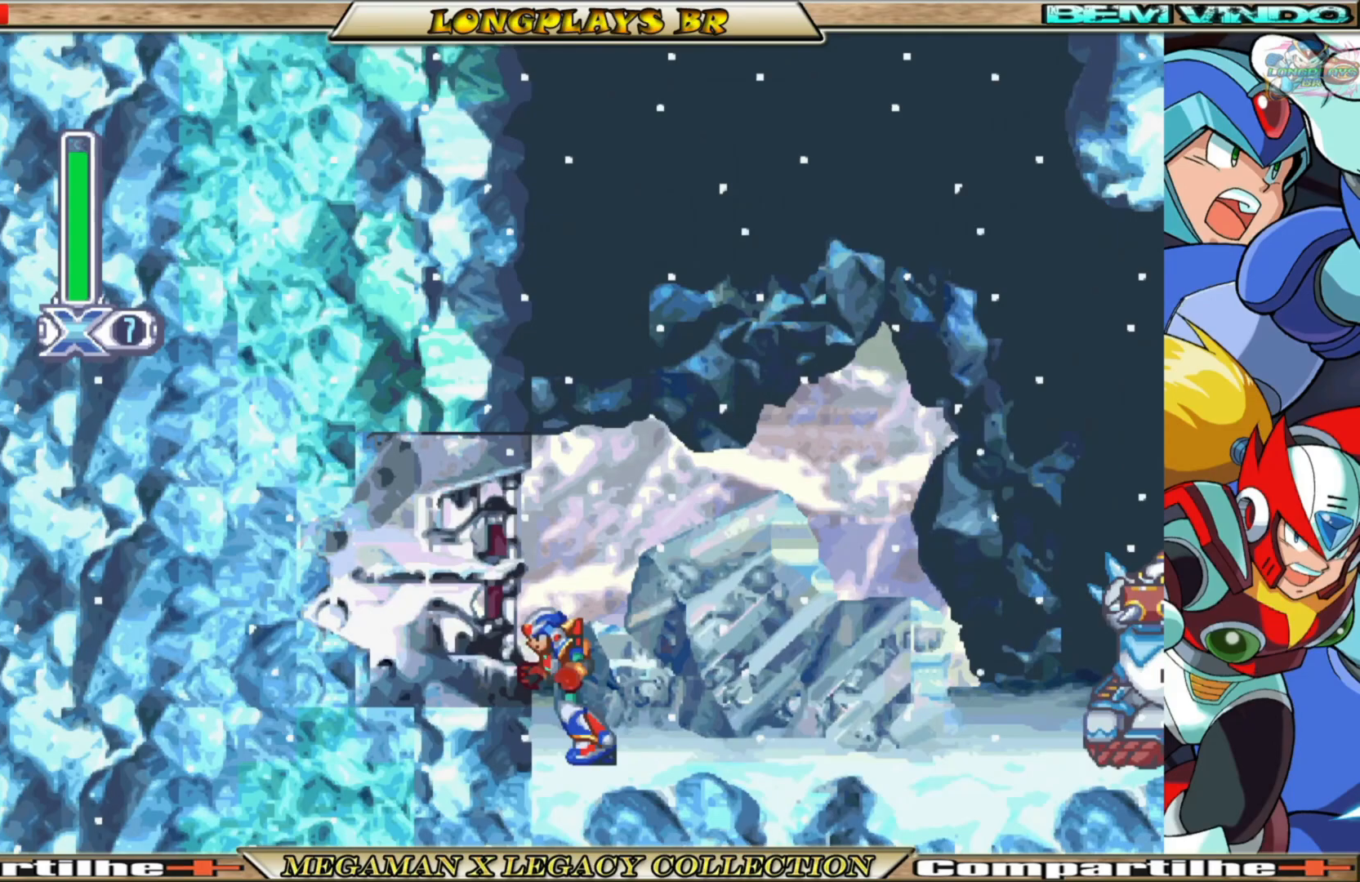
Gameplay with a controller (Xbox layout); each line is a JSON object with the inputs held at the frame after it. "events" lists button and stick changes between this image and that frame as [ms after this image, input, new state], when the widget could be followed in between. Not read: L3 R3.
{"buttons": ["A", "DPAD_LEFT"], "left_stick": "center", "right_stick": "center", "events": [[317, "A", "up"], [383, "A", "down"]]}
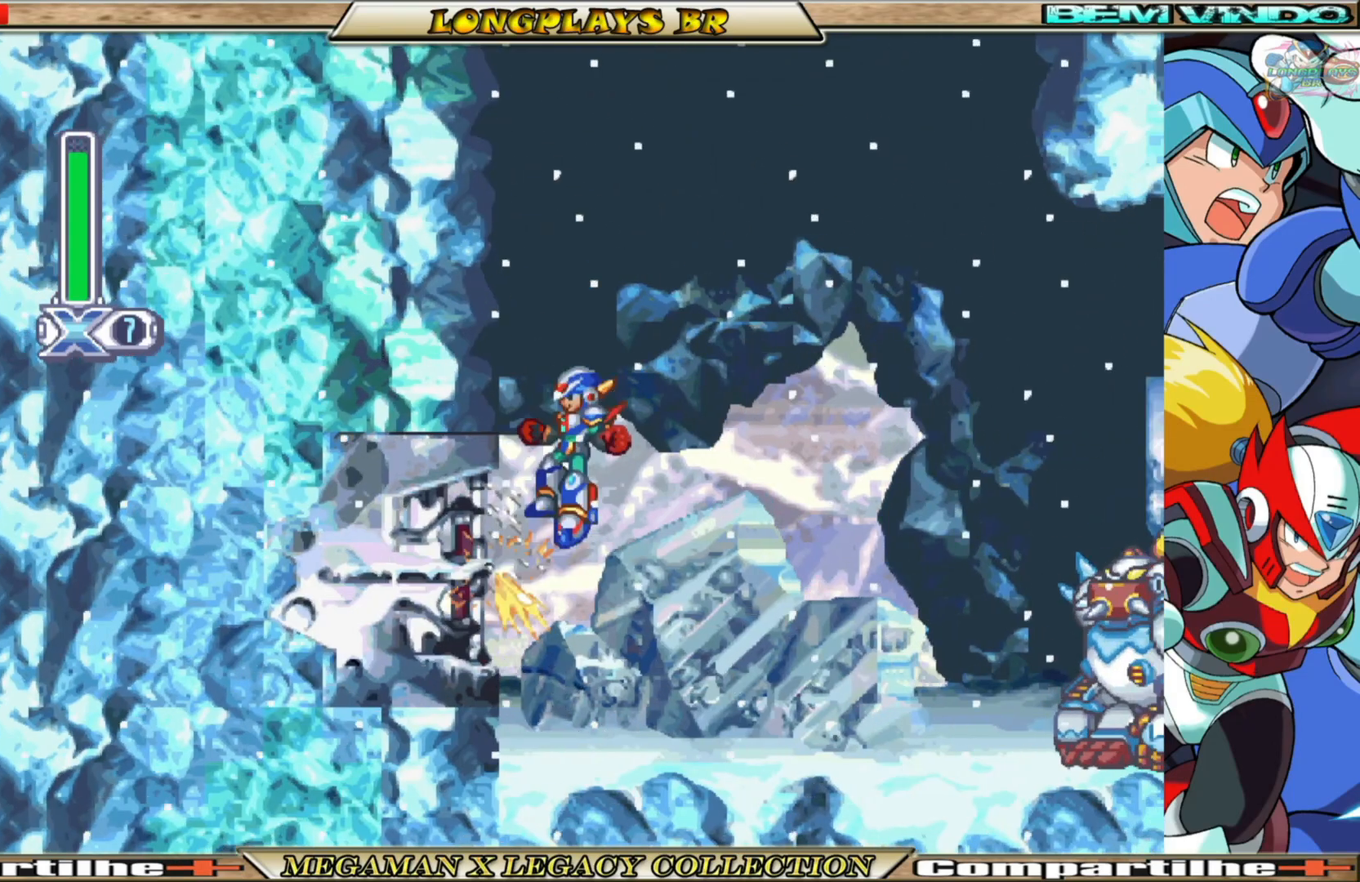
{"buttons": ["A", "DPAD_LEFT"], "left_stick": "center", "right_stick": "center", "events": [[183, "A", "up"], [283, "A", "down"]]}
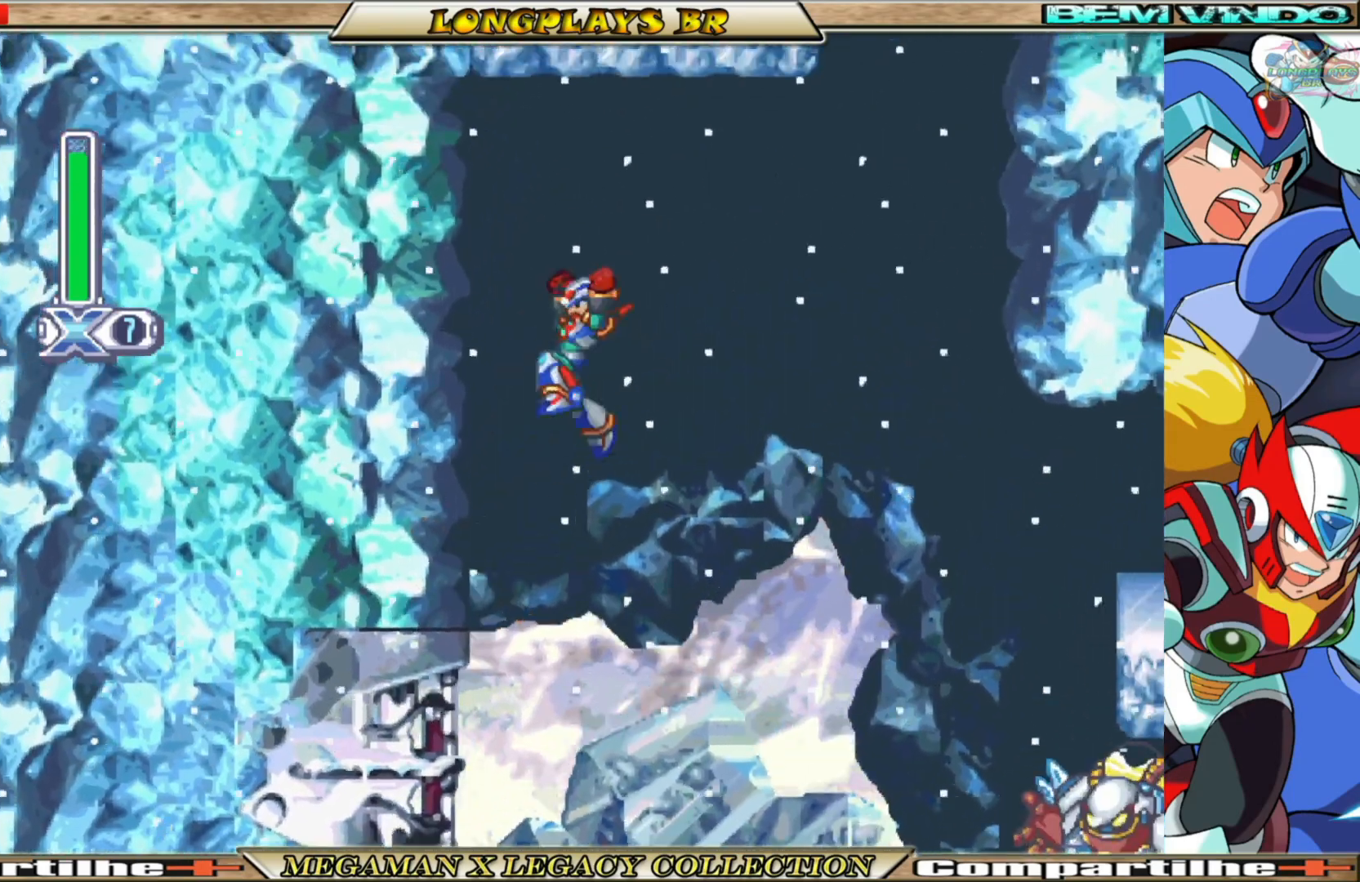
{"buttons": ["DPAD_LEFT"], "left_stick": "center", "right_stick": "center", "events": [[83, "A", "up"], [183, "A", "down"], [333, "A", "up"]]}
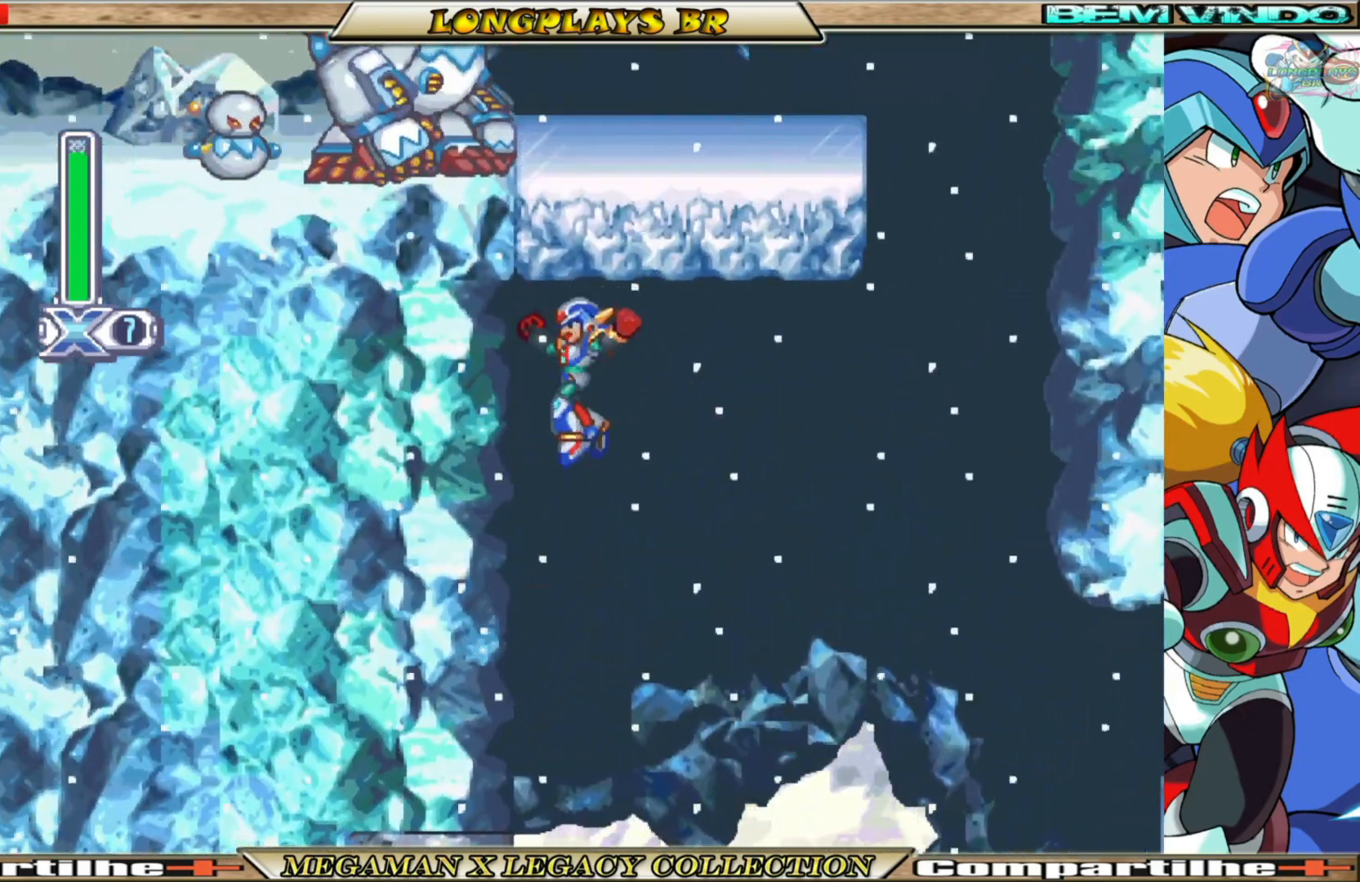
{"buttons": ["B", "DPAD_RIGHT"], "left_stick": "center", "right_stick": "center", "events": [[200, "A", "down"], [250, "DPAD_LEFT", "up"], [300, "DPAD_RIGHT", "down"], [333, "A", "up"], [433, "B", "down"]]}
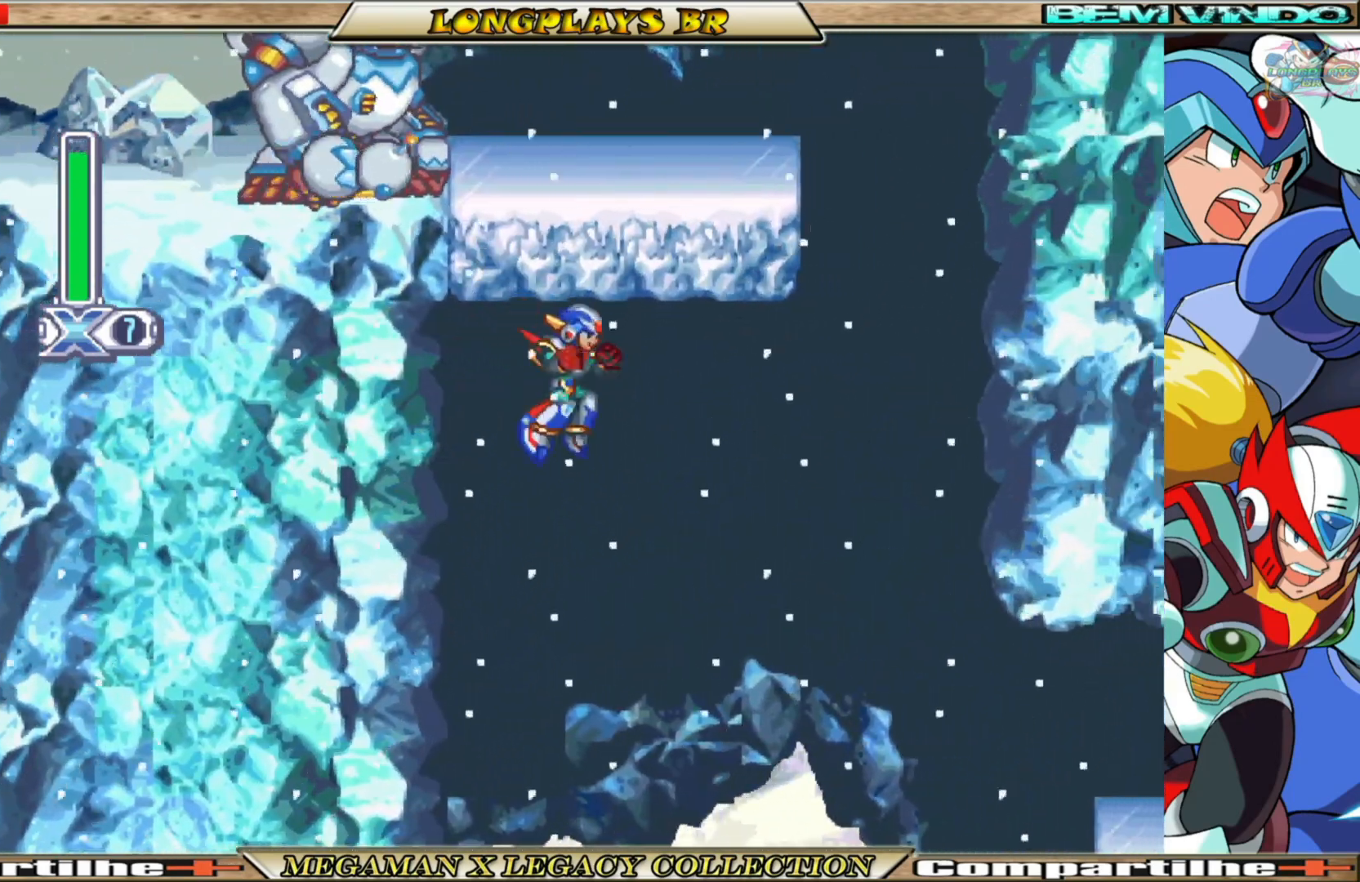
{"buttons": ["A", "DPAD_RIGHT"], "left_stick": "center", "right_stick": "center", "events": [[350, "B", "up"], [450, "A", "down"]]}
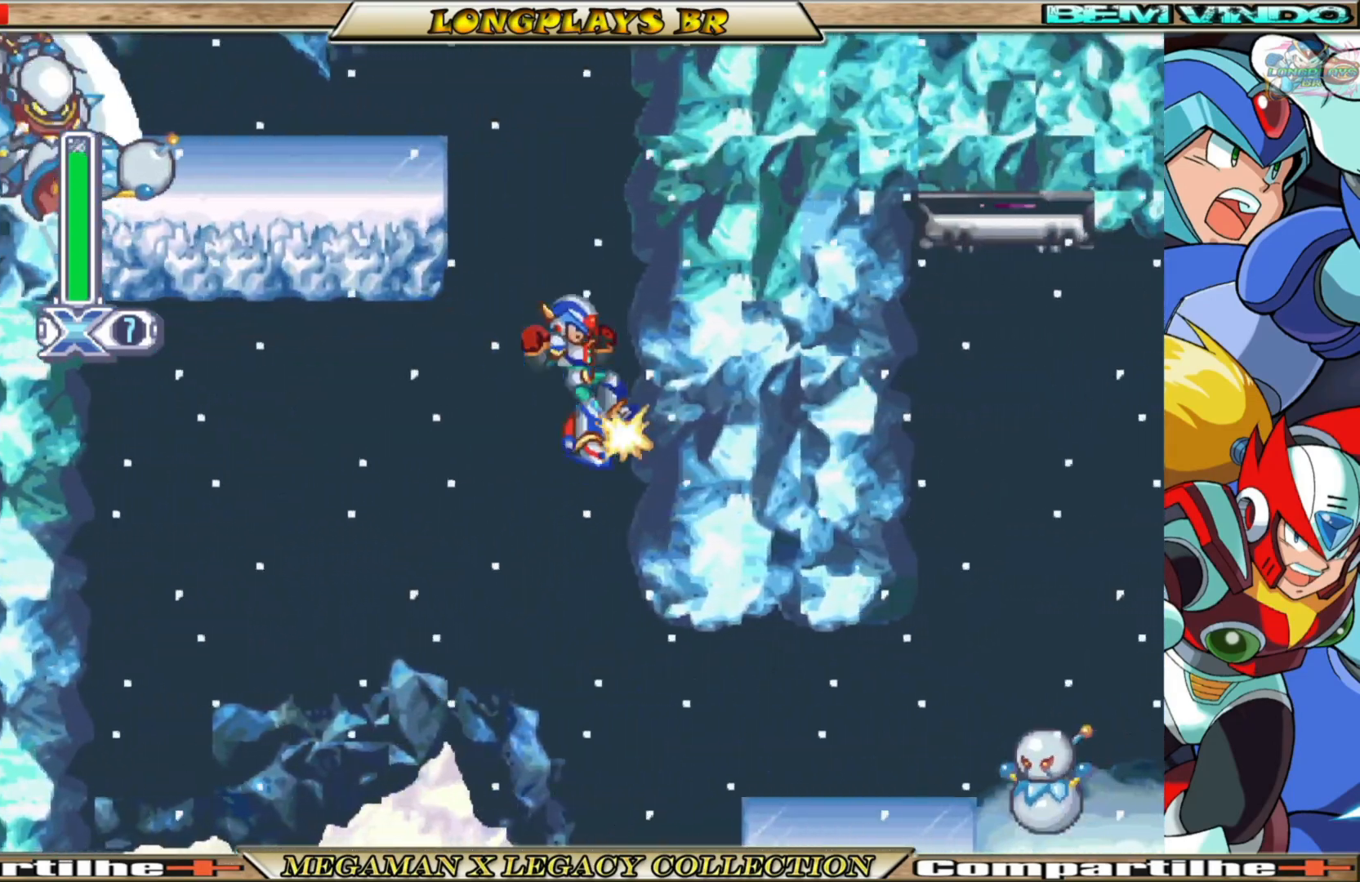
{"buttons": ["A", "DPAD_RIGHT"], "left_stick": "center", "right_stick": "center", "events": [[267, "A", "up"], [350, "A", "down"]]}
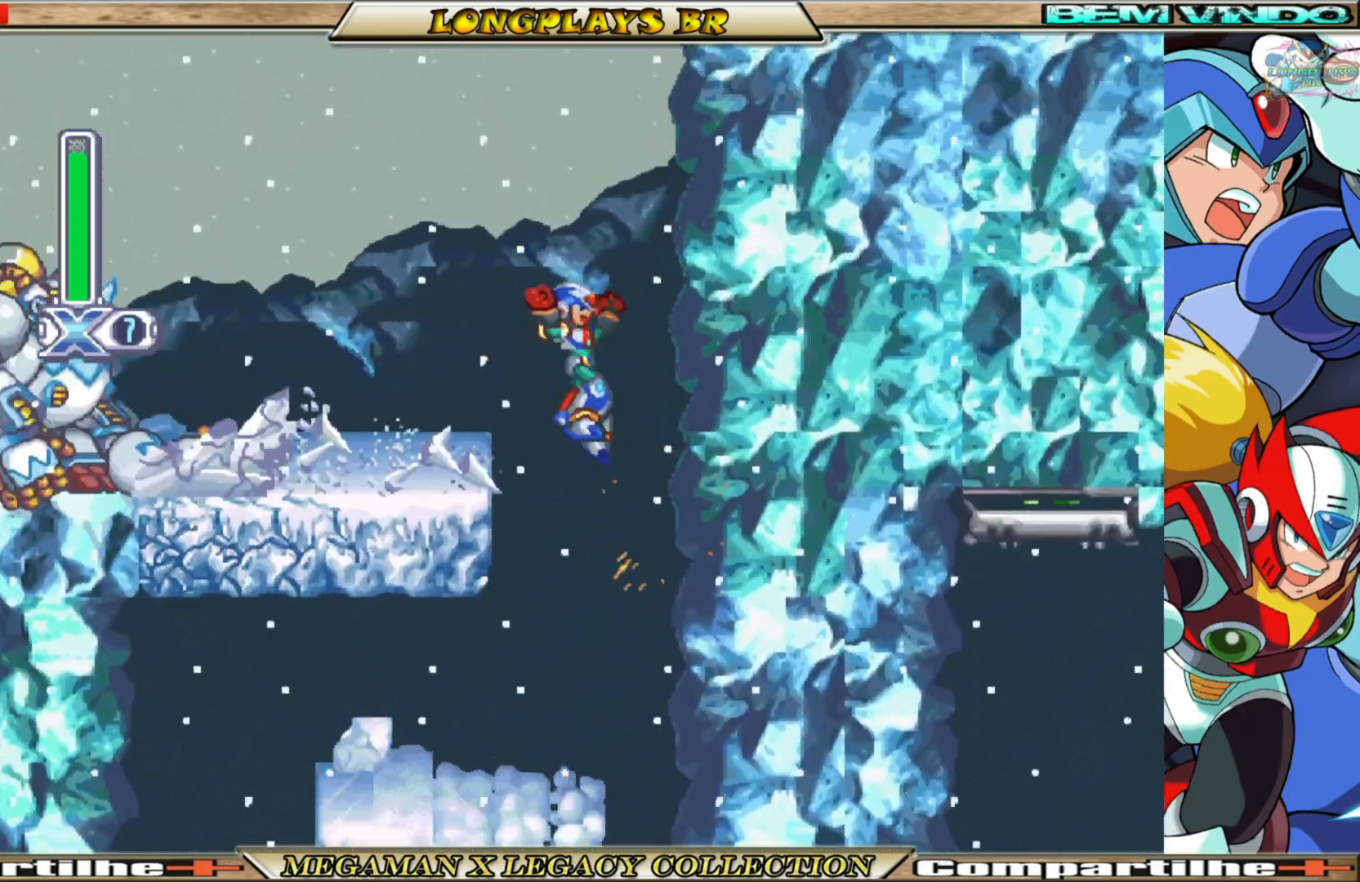
{"buttons": ["A", "B", "DPAD_RIGHT"], "left_stick": "center", "right_stick": "center", "events": [[183, "A", "up"], [417, "A", "down"], [417, "B", "down"]]}
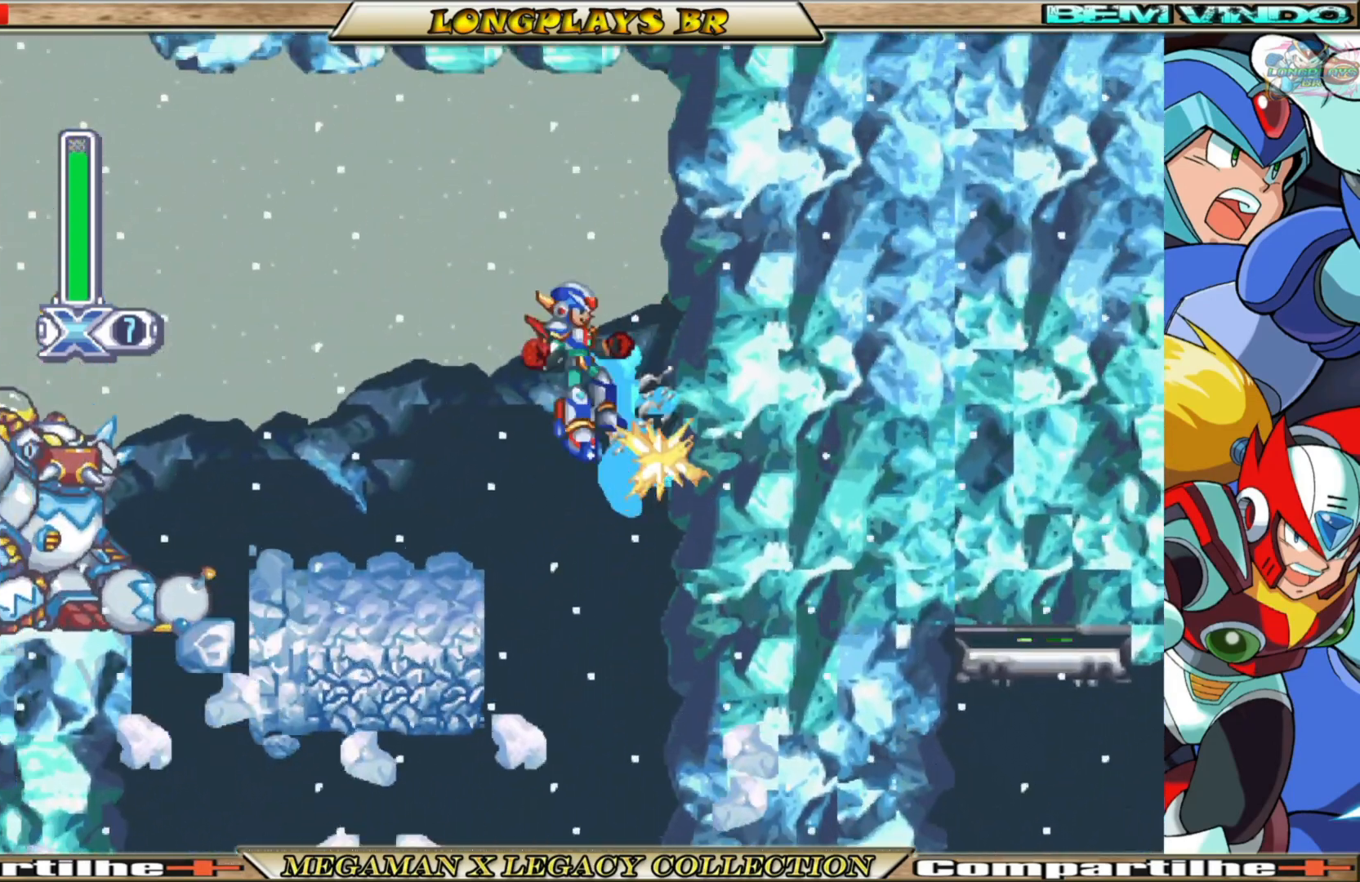
{"buttons": ["X", "DPAD_LEFT"], "left_stick": "center", "right_stick": "center", "events": [[183, "A", "up"], [200, "B", "up"], [250, "DPAD_RIGHT", "up"], [283, "DPAD_LEFT", "down"], [367, "X", "down"]]}
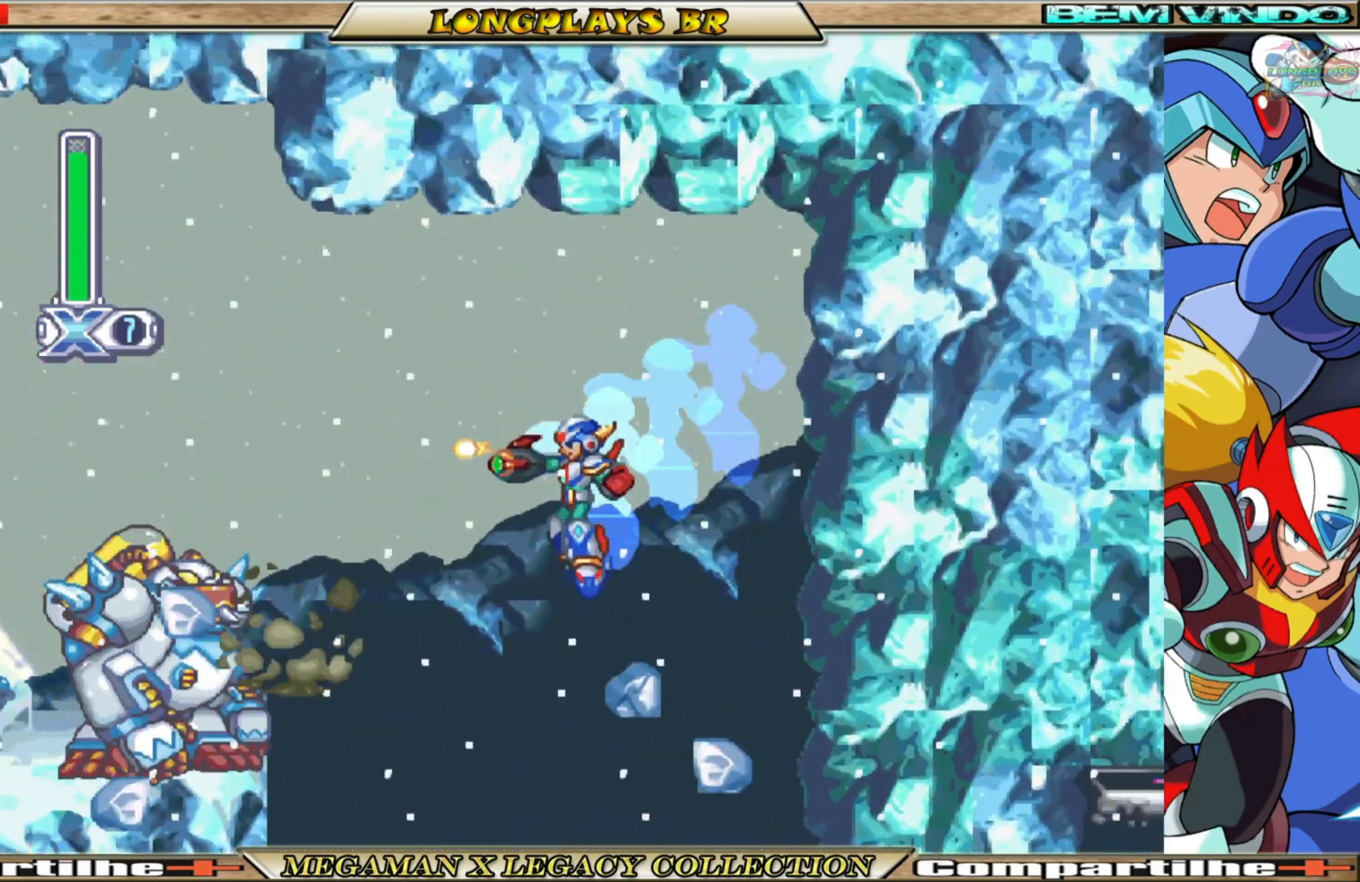
{"buttons": ["X", "DPAD_UP", "DPAD_LEFT"], "left_stick": "center", "right_stick": "center", "events": [[67, "DPAD_LEFT", "up"], [150, "DPAD_LEFT", "down"], [183, "DPAD_LEFT", "up"], [233, "DPAD_RIGHT", "down"], [250, "DPAD_RIGHT", "up"], [267, "DPAD_UP", "down"], [317, "DPAD_LEFT", "down"]]}
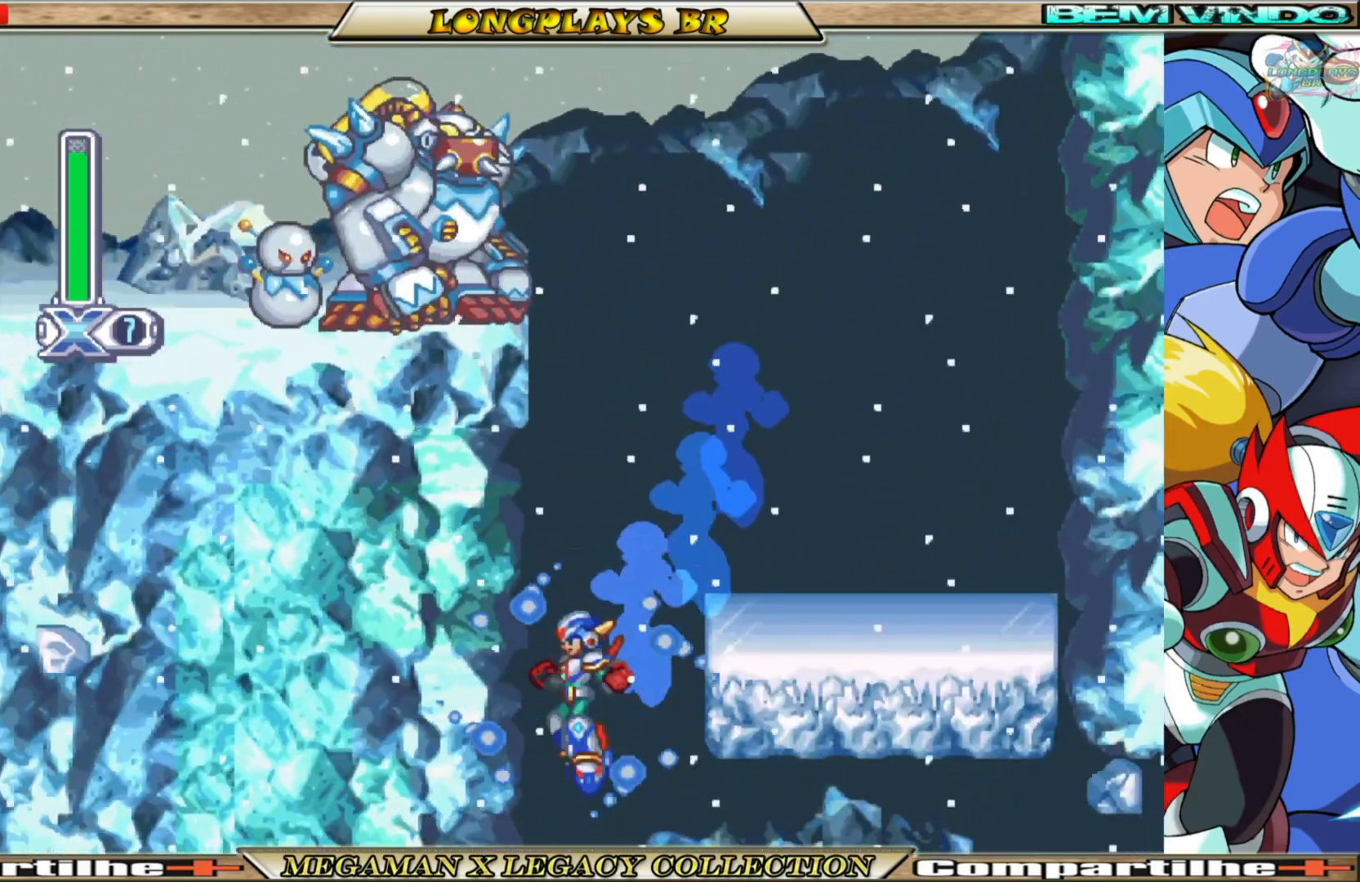
{"buttons": ["A", "B", "X", "DPAD_RIGHT"], "left_stick": "center", "right_stick": "center", "events": [[117, "A", "down"], [117, "B", "down"], [350, "DPAD_LEFT", "up"], [400, "DPAD_UP", "up"], [417, "DPAD_RIGHT", "down"]]}
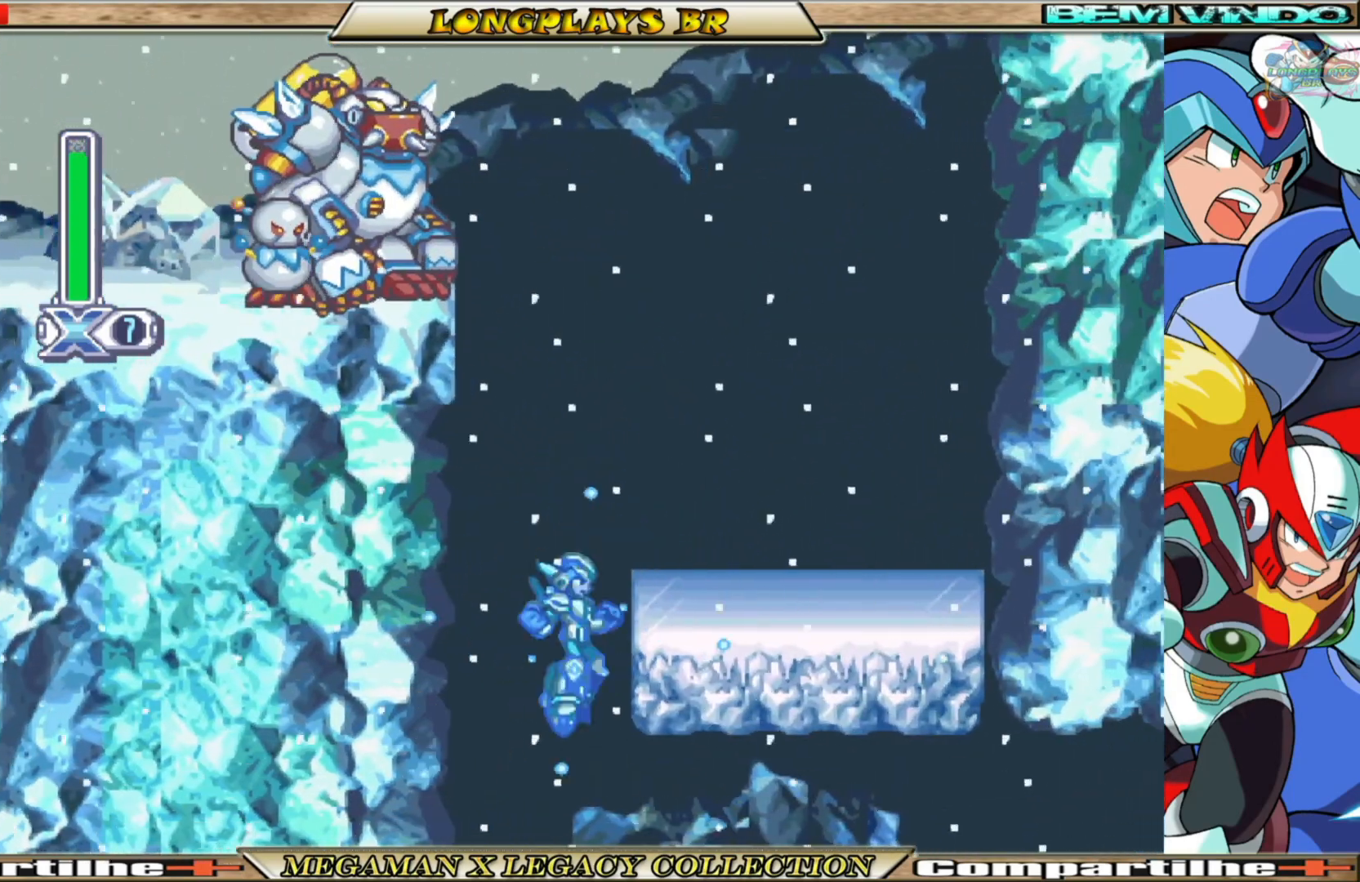
{"buttons": ["A", "X", "DPAD_RIGHT"], "left_stick": "center", "right_stick": "center", "events": [[17, "B", "up"], [50, "A", "up"], [150, "A", "down"]]}
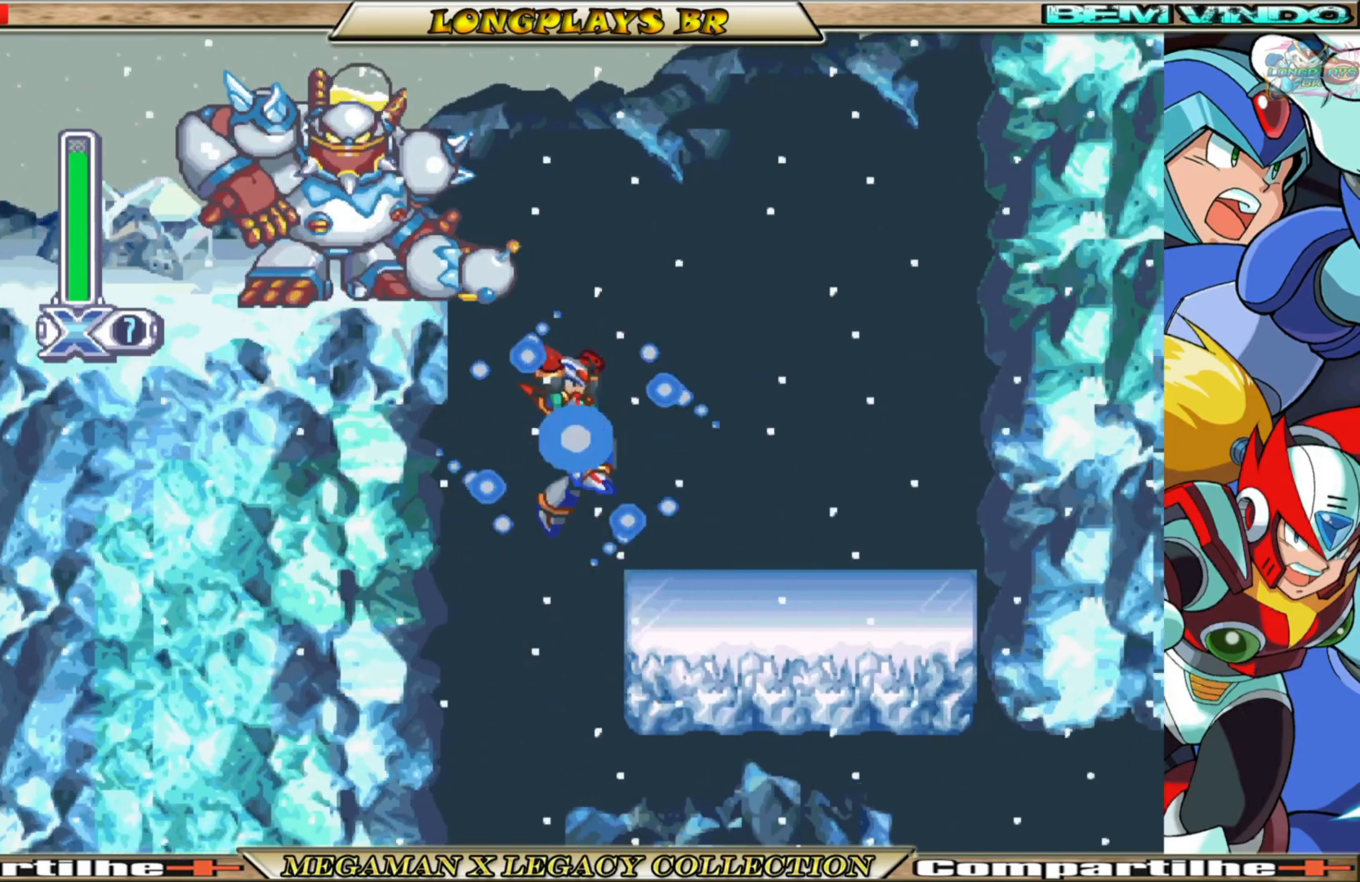
{"buttons": ["X", "DPAD_RIGHT"], "left_stick": "center", "right_stick": "center", "events": [[50, "A", "up"]]}
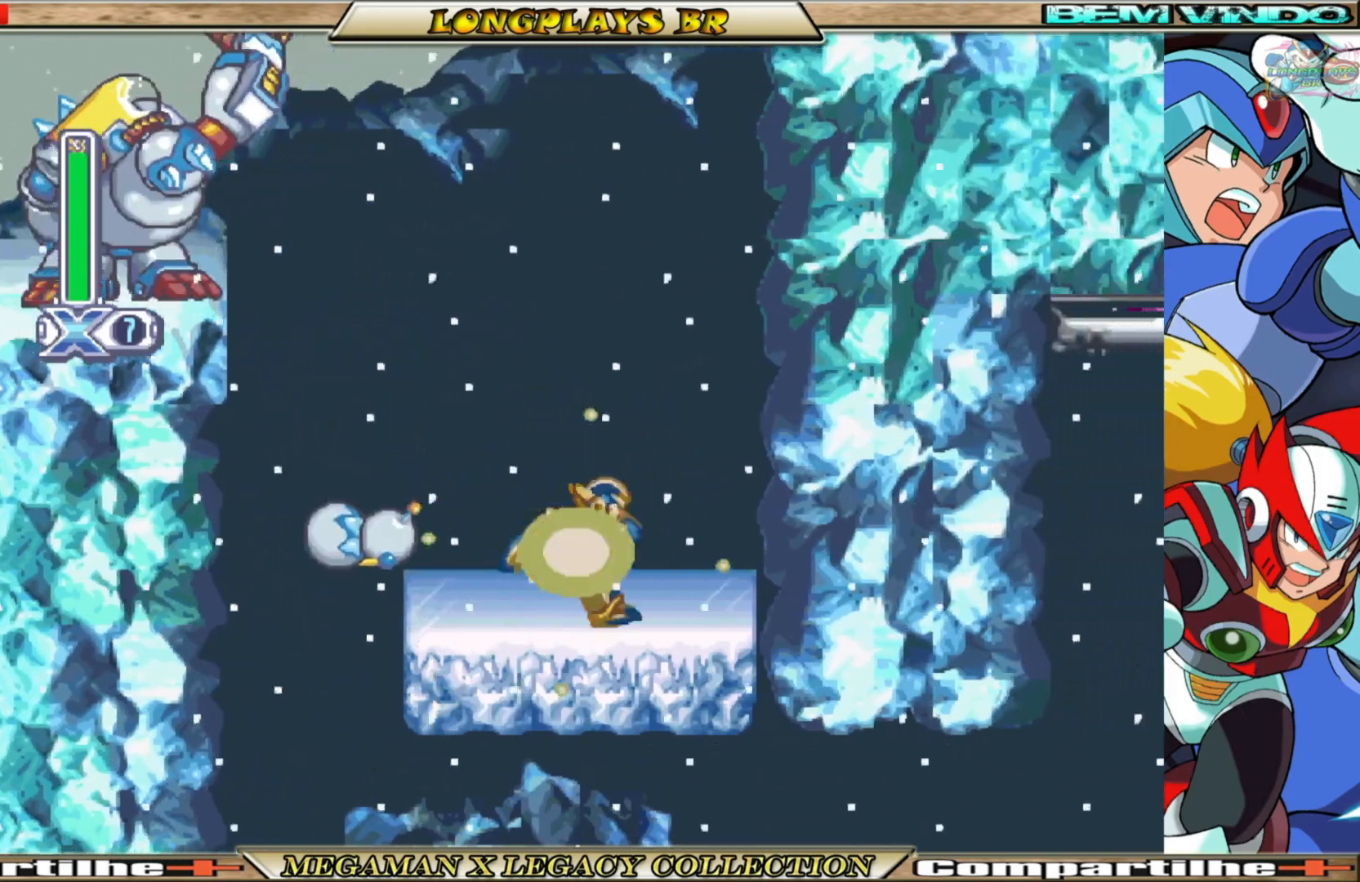
{"buttons": ["X", "DPAD_RIGHT"], "left_stick": "center", "right_stick": "center", "events": [[50, "B", "down"], [150, "A", "down"], [383, "B", "up"], [433, "A", "up"]]}
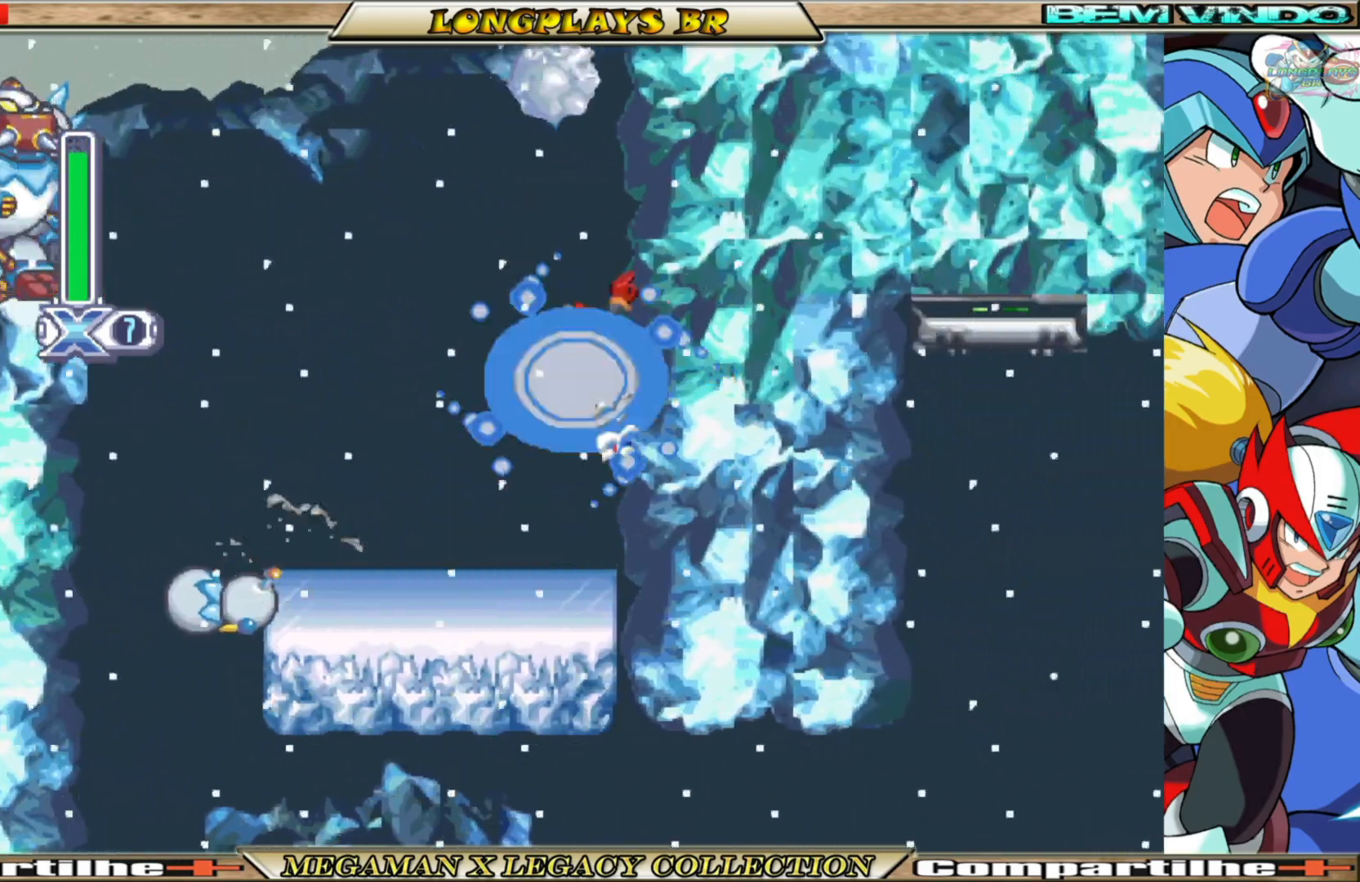
{"buttons": ["A", "X", "DPAD_RIGHT"], "left_stick": "center", "right_stick": "center", "events": [[50, "A", "down"]]}
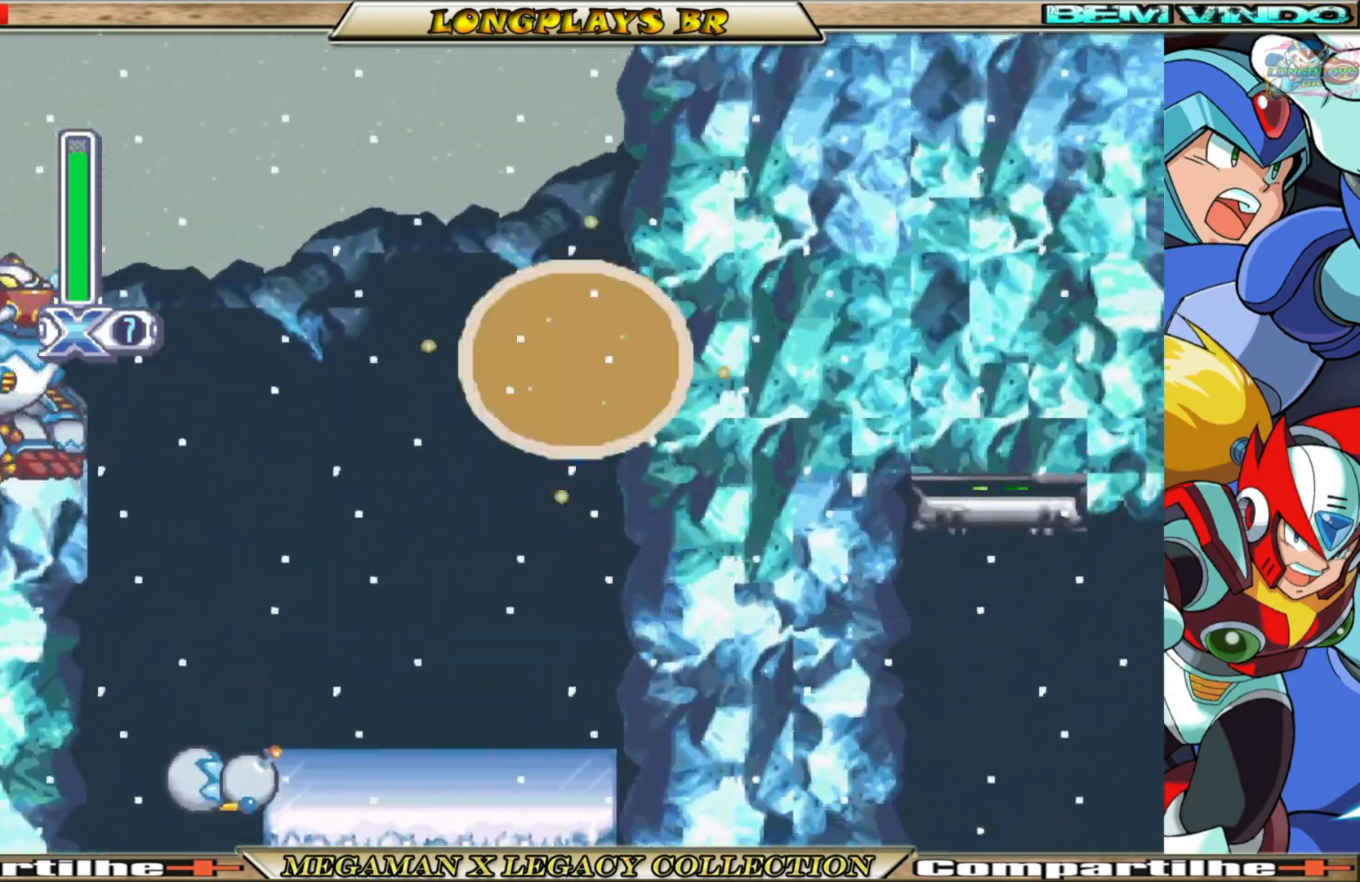
{"buttons": ["A", "B", "X", "DPAD_RIGHT"], "left_stick": "center", "right_stick": "center", "events": [[50, "A", "up"], [200, "X", "up"], [283, "X", "down"], [483, "A", "down"], [500, "B", "down"]]}
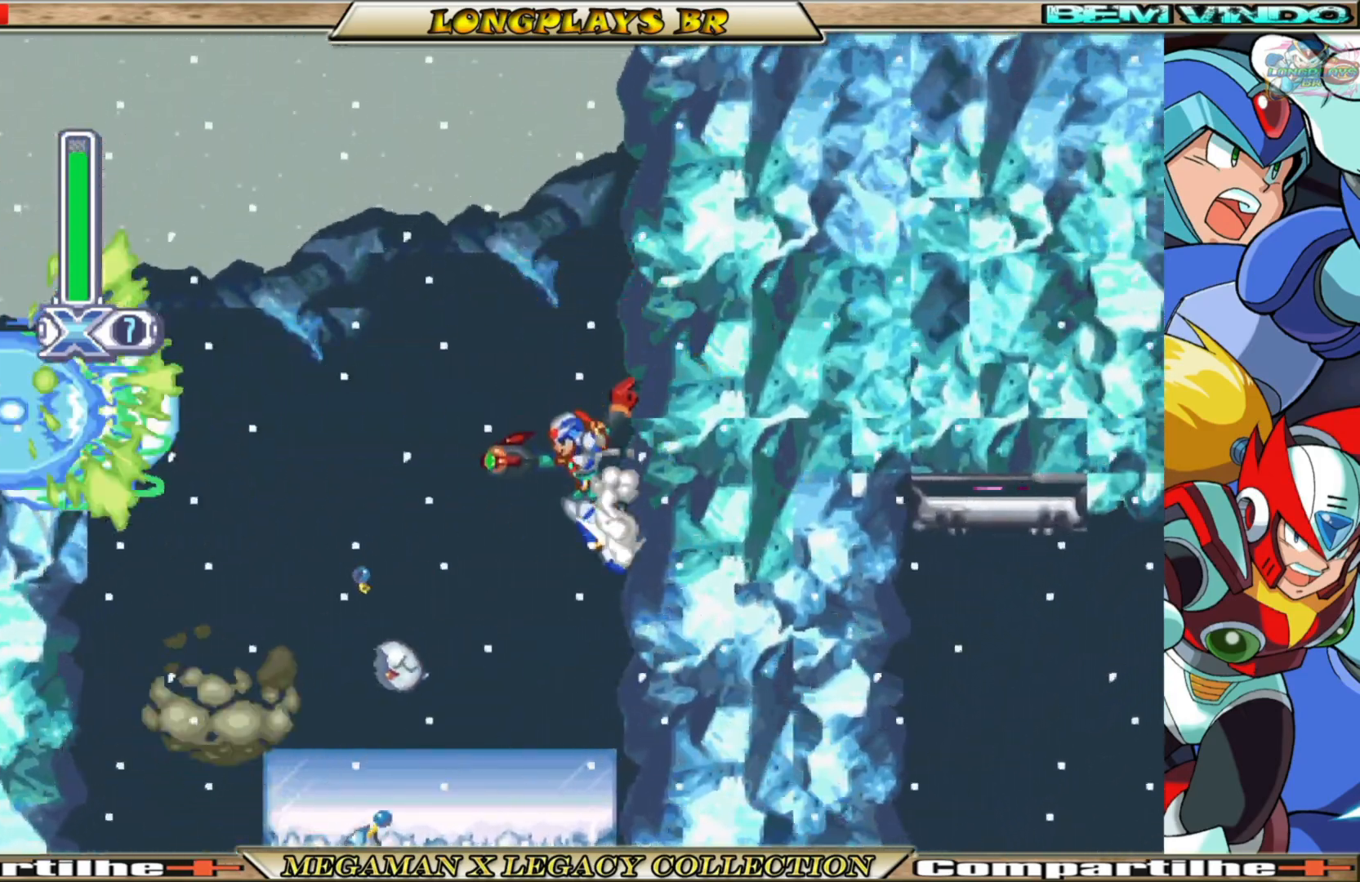
{"buttons": ["DPAD_RIGHT"], "left_stick": "center", "right_stick": "center", "events": [[300, "A", "up"], [300, "B", "up"], [300, "X", "up"]]}
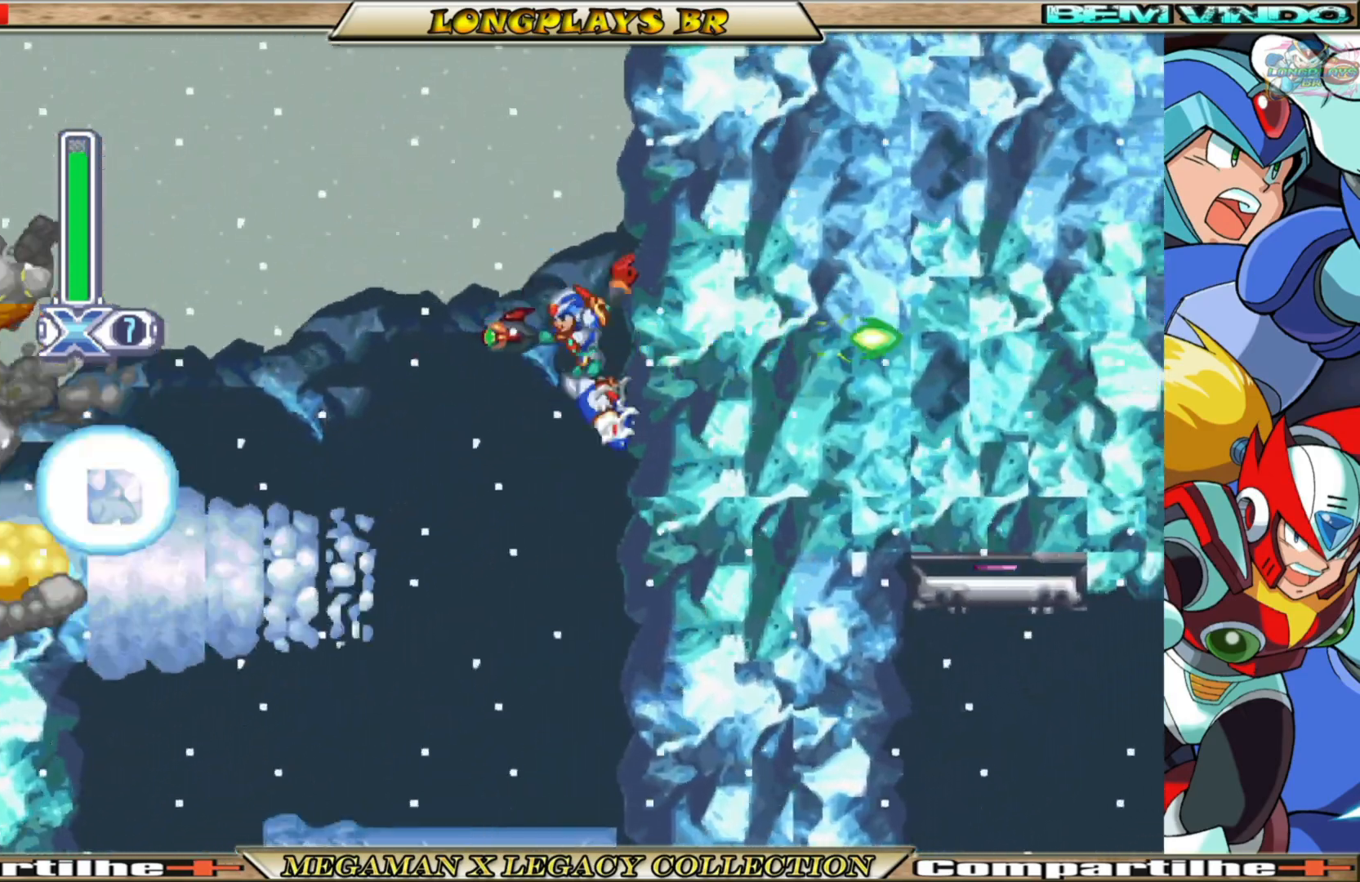
{"buttons": ["DPAD_LEFT"], "left_stick": "center", "right_stick": "center", "events": [[17, "A", "down"], [33, "DPAD_RIGHT", "up"], [67, "DPAD_LEFT", "down"], [300, "A", "up"]]}
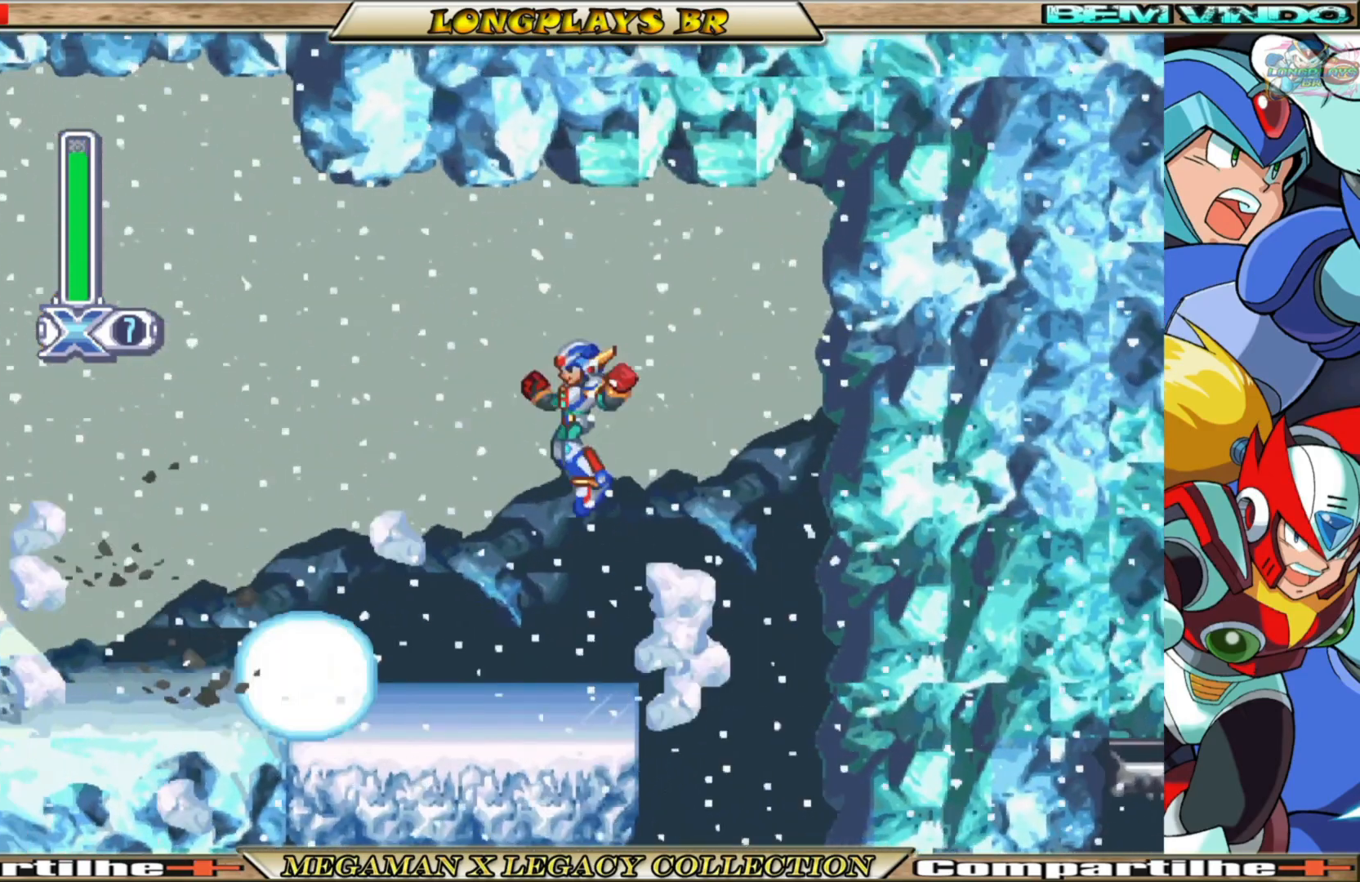
{"buttons": ["DPAD_LEFT"], "left_stick": "center", "right_stick": "center", "events": [[50, "B", "down"], [417, "B", "up"]]}
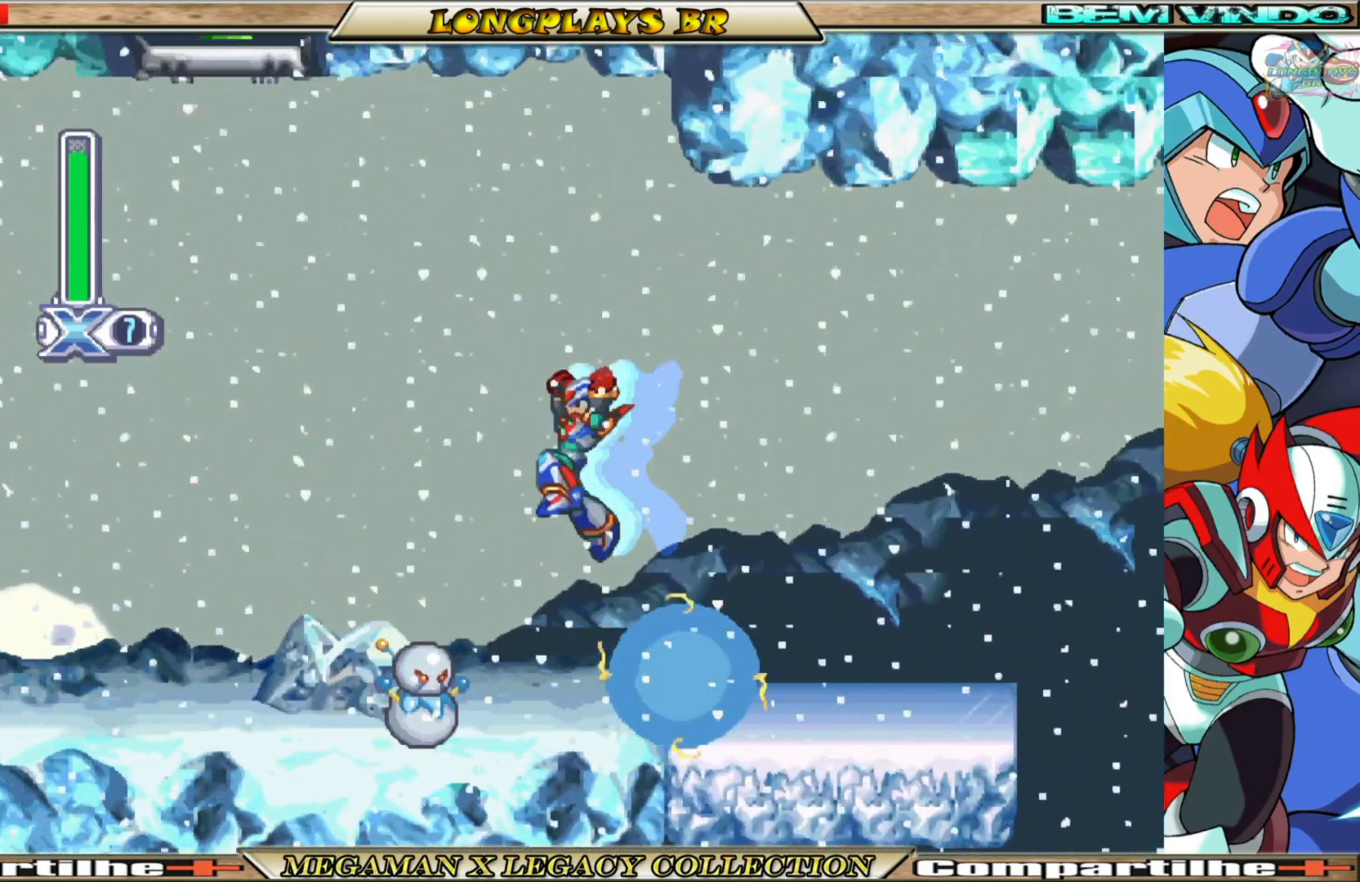
{"buttons": ["A", "B", "DPAD_UP", "DPAD_LEFT"], "left_stick": "center", "right_stick": "center", "events": [[150, "DPAD_LEFT", "up"], [217, "DPAD_RIGHT", "down"], [400, "B", "down"], [400, "DPAD_UP", "down"], [433, "DPAD_RIGHT", "up"], [450, "A", "down"], [467, "DPAD_LEFT", "down"]]}
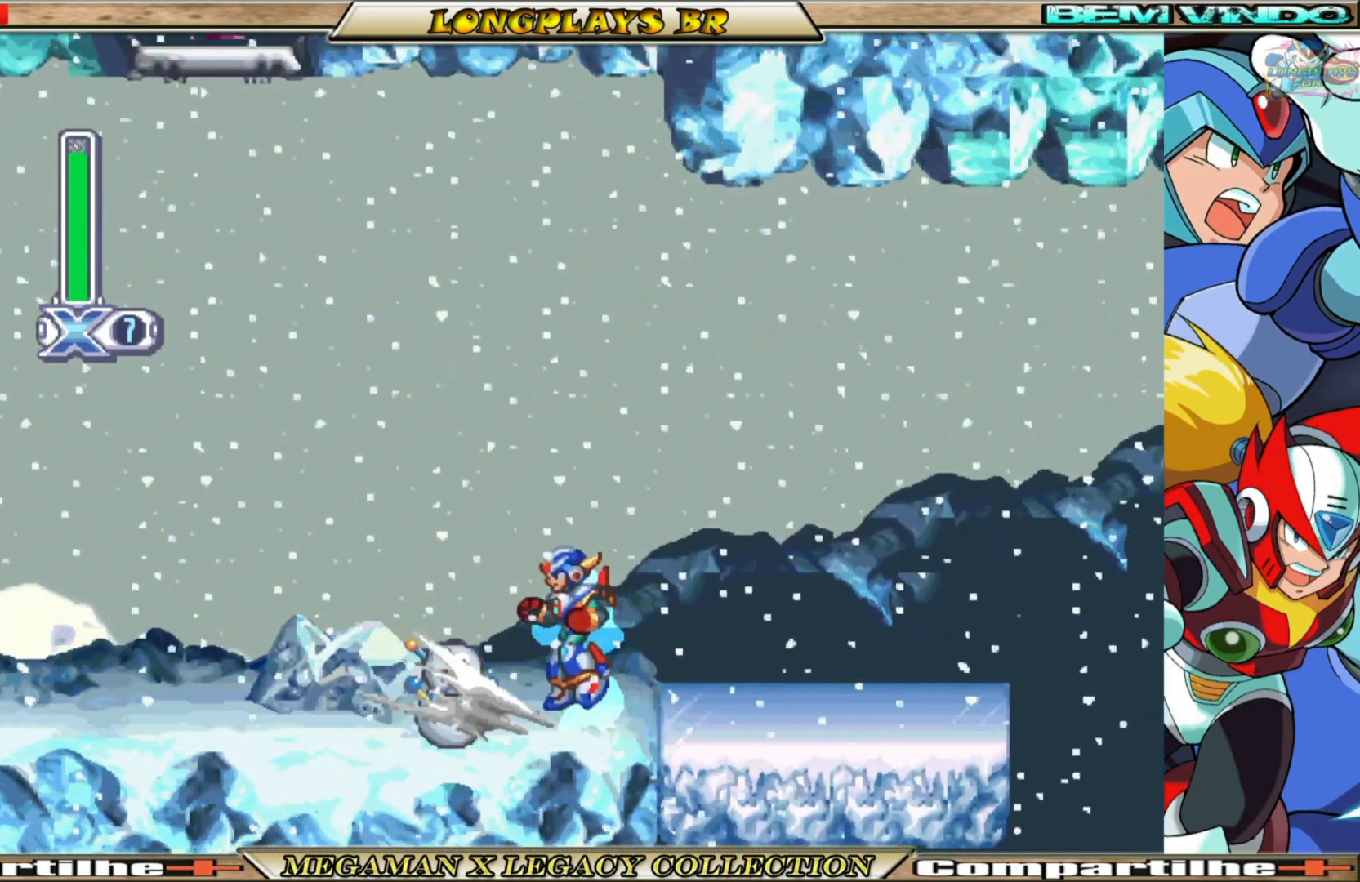
{"buttons": ["X", "DPAD_LEFT"], "left_stick": "center", "right_stick": "center", "events": [[250, "X", "down"], [300, "B", "up"], [300, "DPAD_UP", "up"], [333, "A", "up"], [367, "DPAD_UP", "down"], [383, "DPAD_UP", "up"]]}
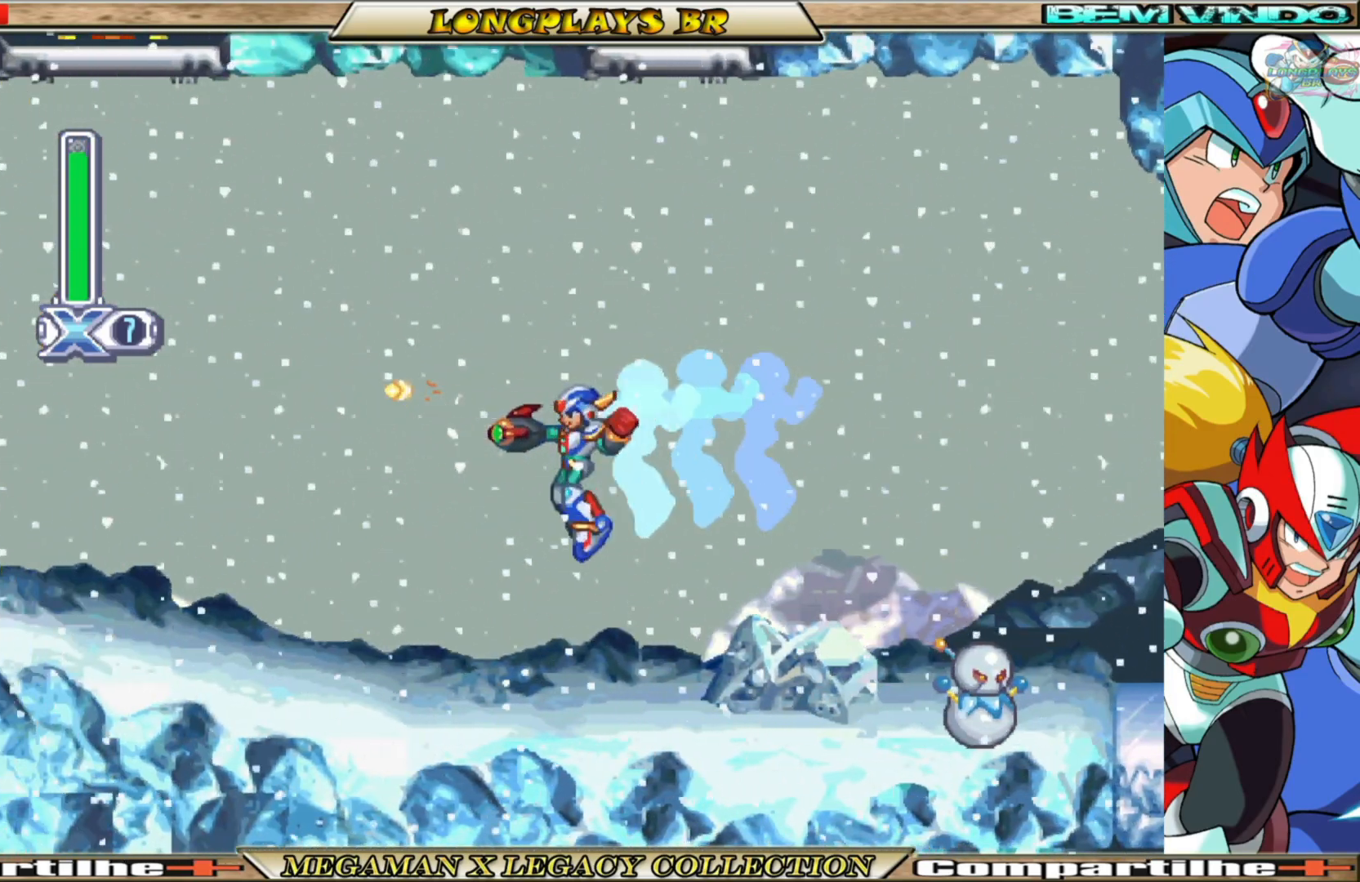
{"buttons": ["A", "B", "X", "DPAD_LEFT"], "left_stick": "center", "right_stick": "center", "events": [[350, "B", "down"], [483, "A", "down"]]}
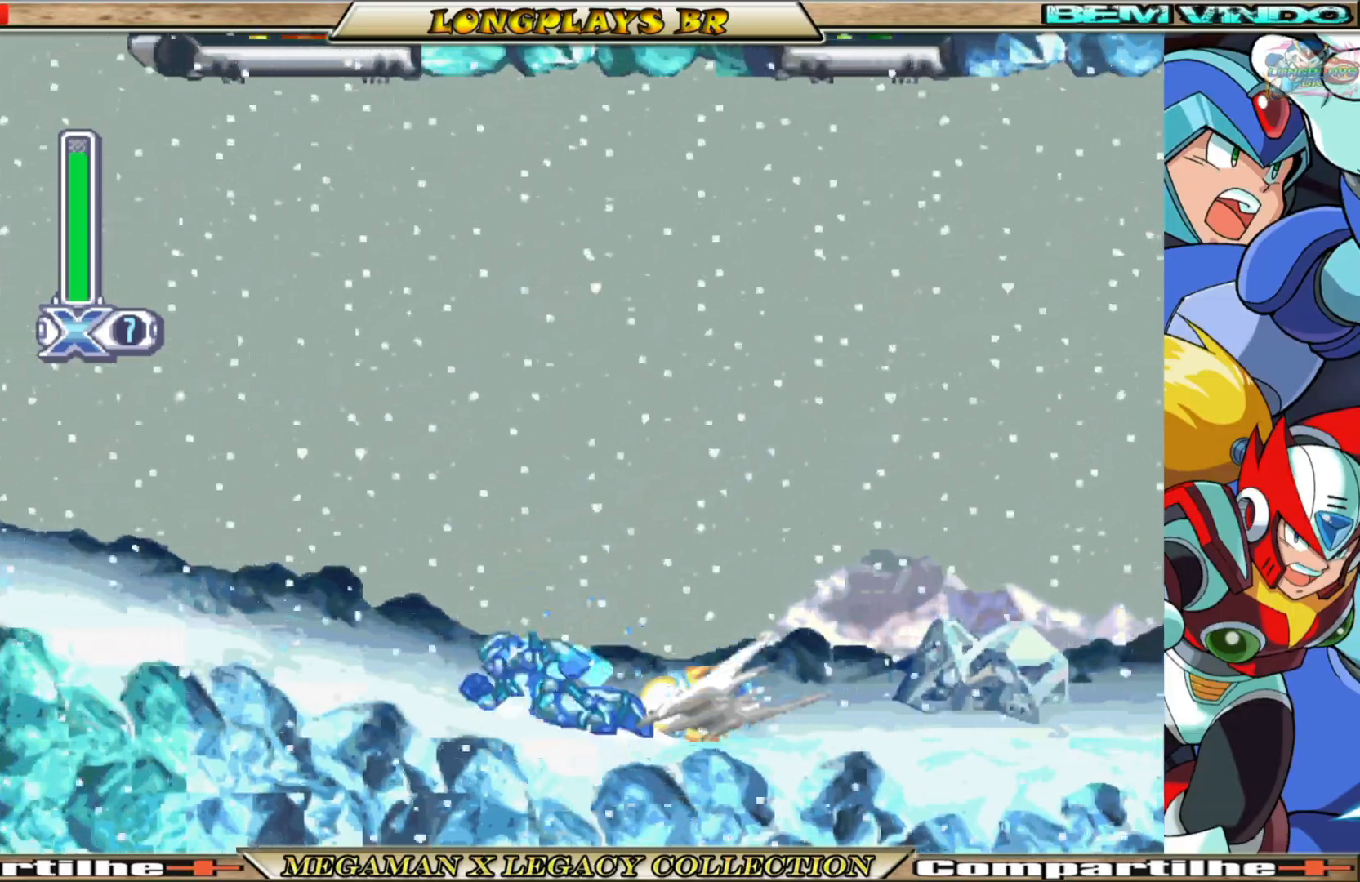
{"buttons": ["DPAD_LEFT"], "left_stick": "center", "right_stick": "center", "events": [[333, "X", "up"], [383, "A", "up"], [417, "B", "up"]]}
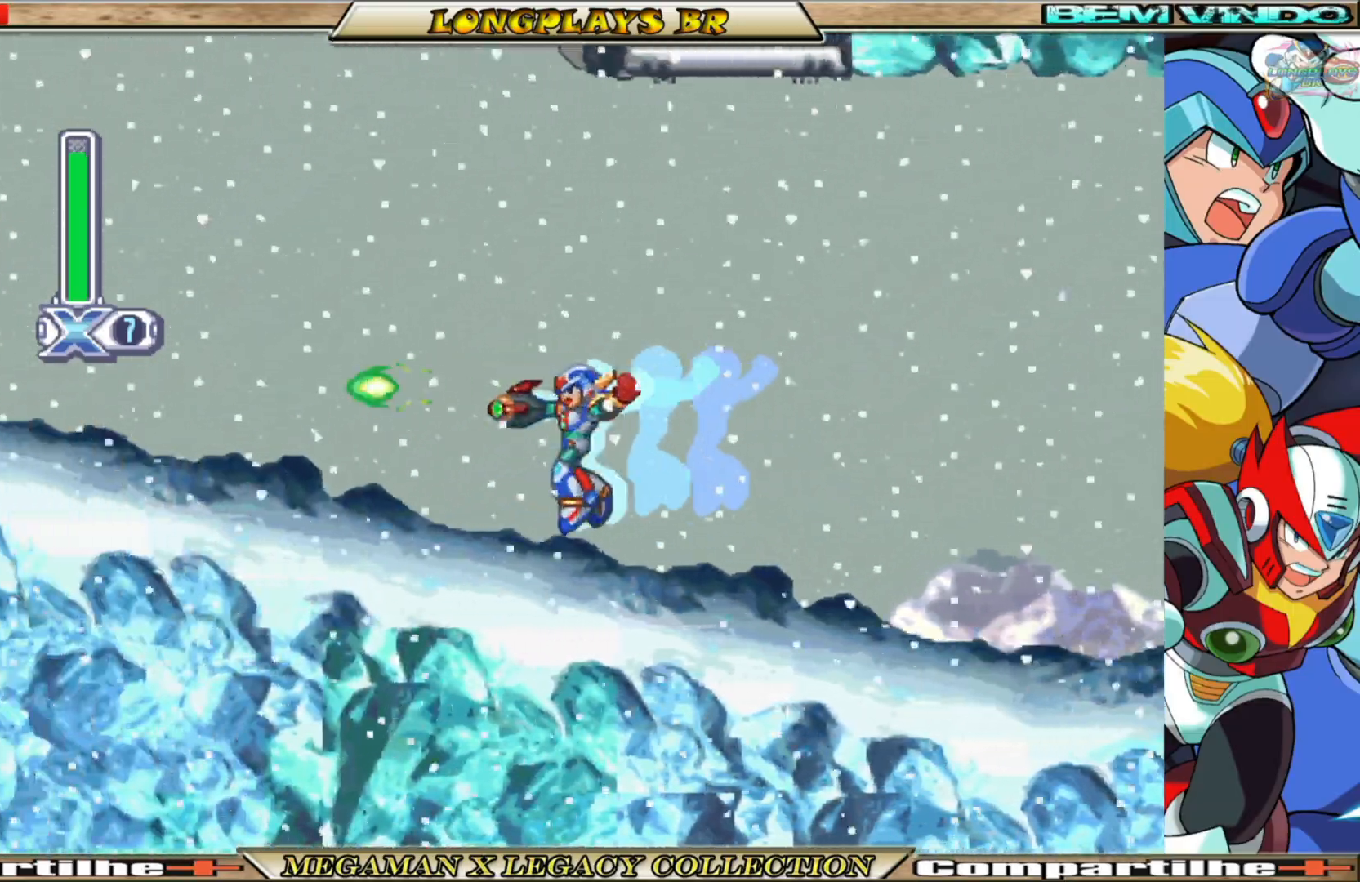
{"buttons": ["A", "B", "DPAD_LEFT"], "left_stick": "center", "right_stick": "center", "events": [[217, "B", "down"], [250, "A", "down"]]}
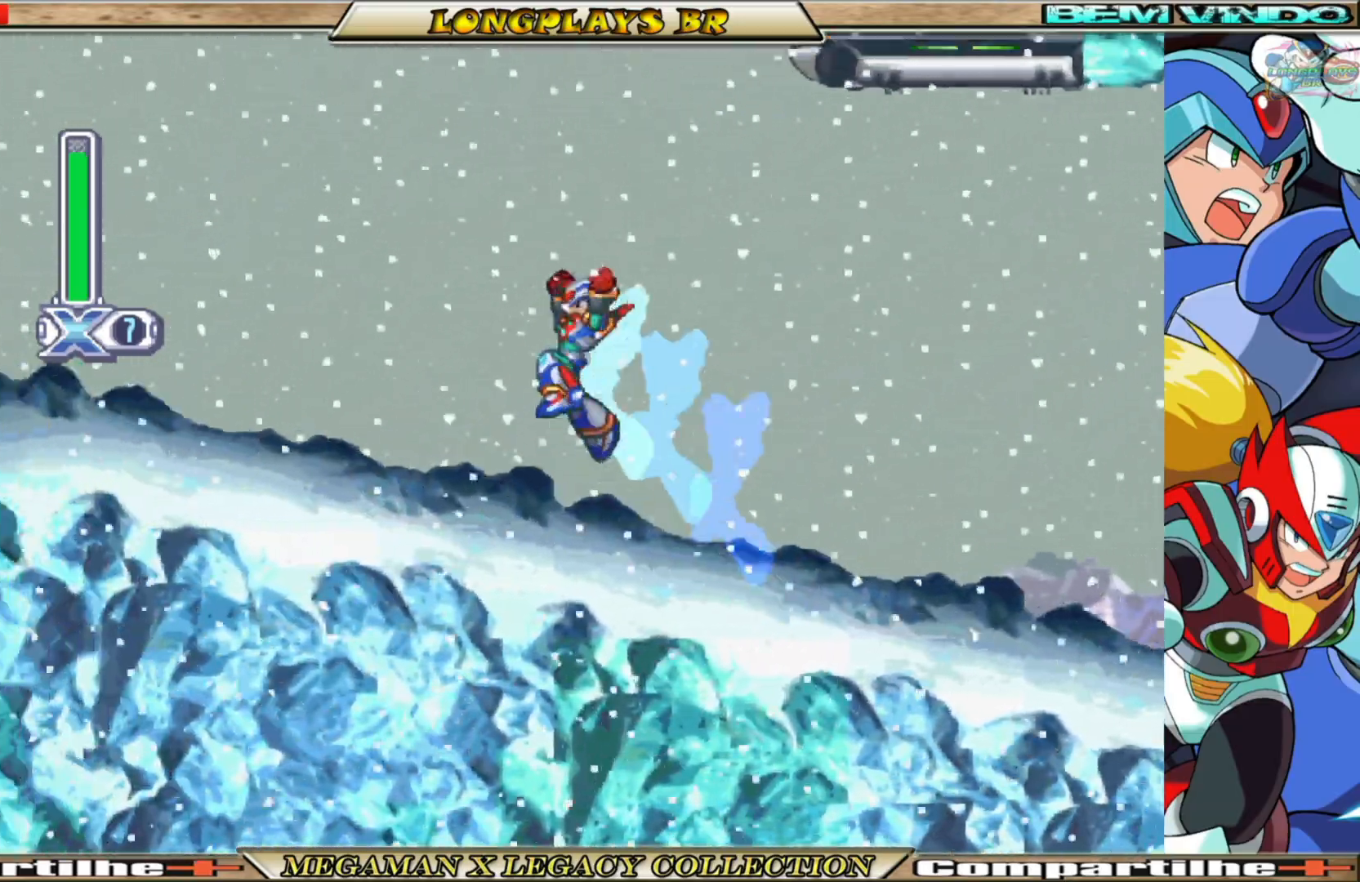
{"buttons": ["A", "B", "DPAD_LEFT"], "left_stick": "center", "right_stick": "center", "events": [[167, "A", "up"], [217, "B", "up"], [483, "B", "down"], [500, "A", "down"]]}
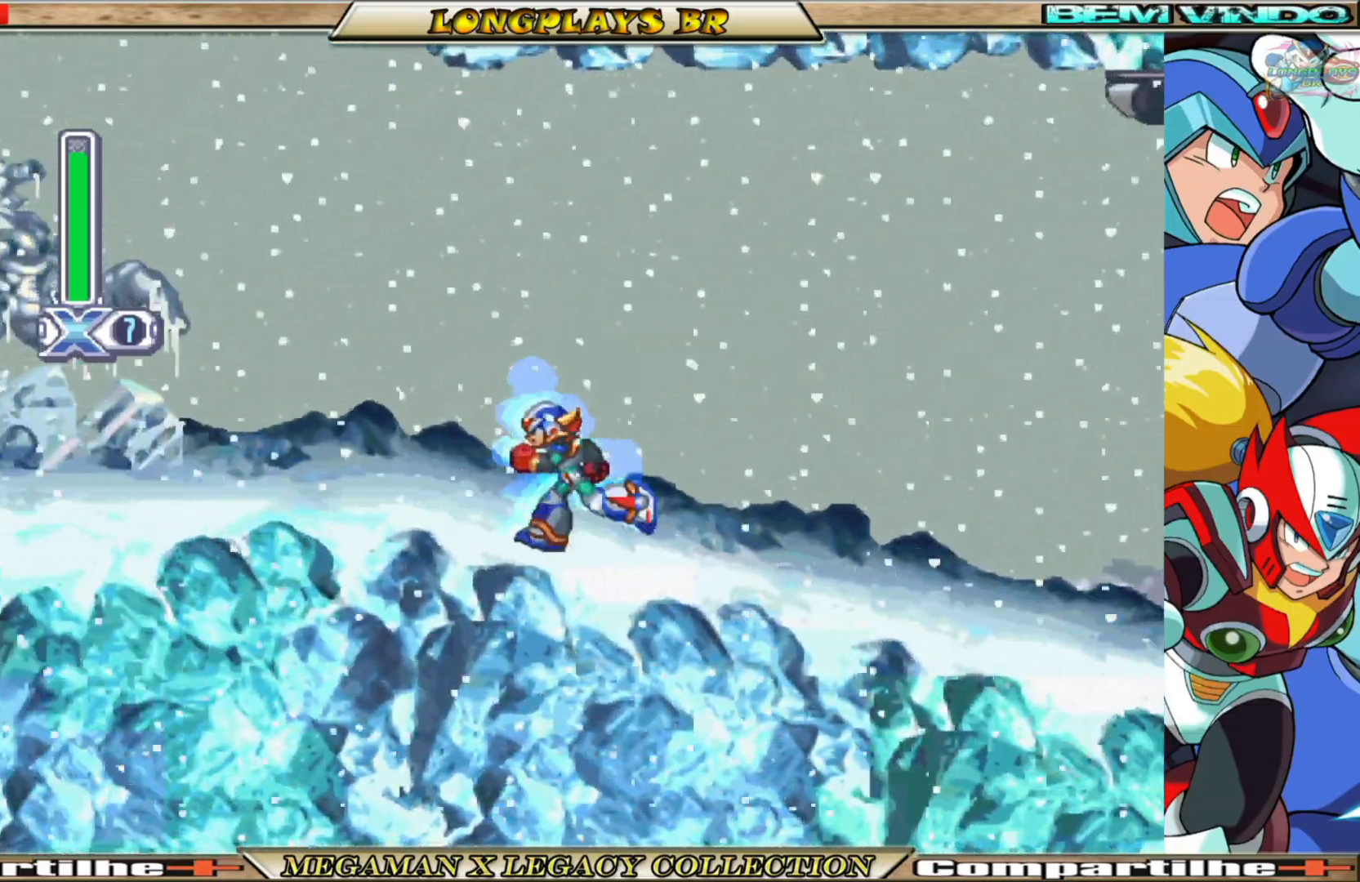
{"buttons": ["DPAD_LEFT"], "left_stick": "center", "right_stick": "center", "events": [[417, "A", "up"], [417, "B", "up"]]}
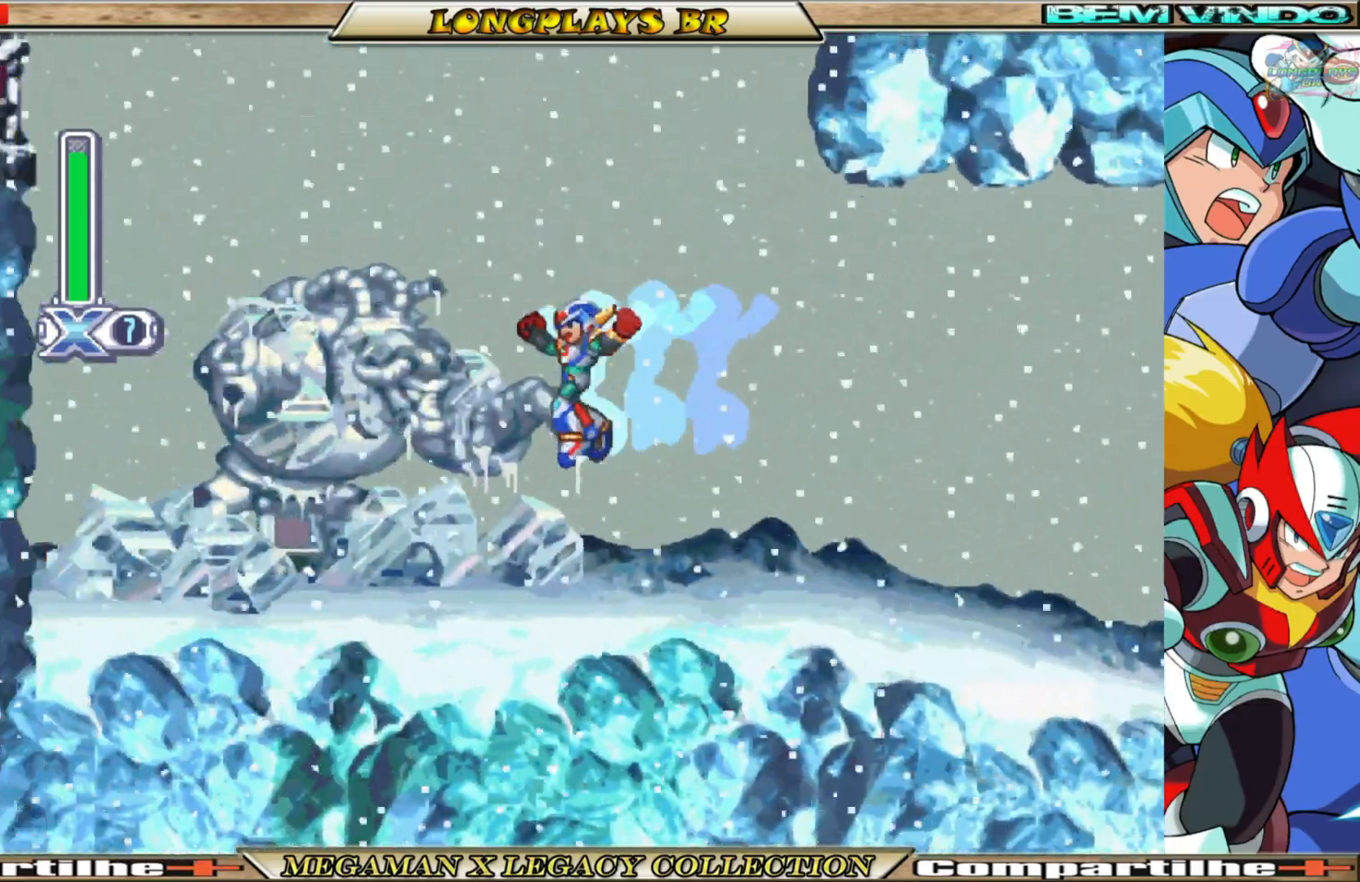
{"buttons": ["A", "B", "DPAD_LEFT"], "left_stick": "center", "right_stick": "center", "events": [[300, "B", "down"], [333, "A", "down"]]}
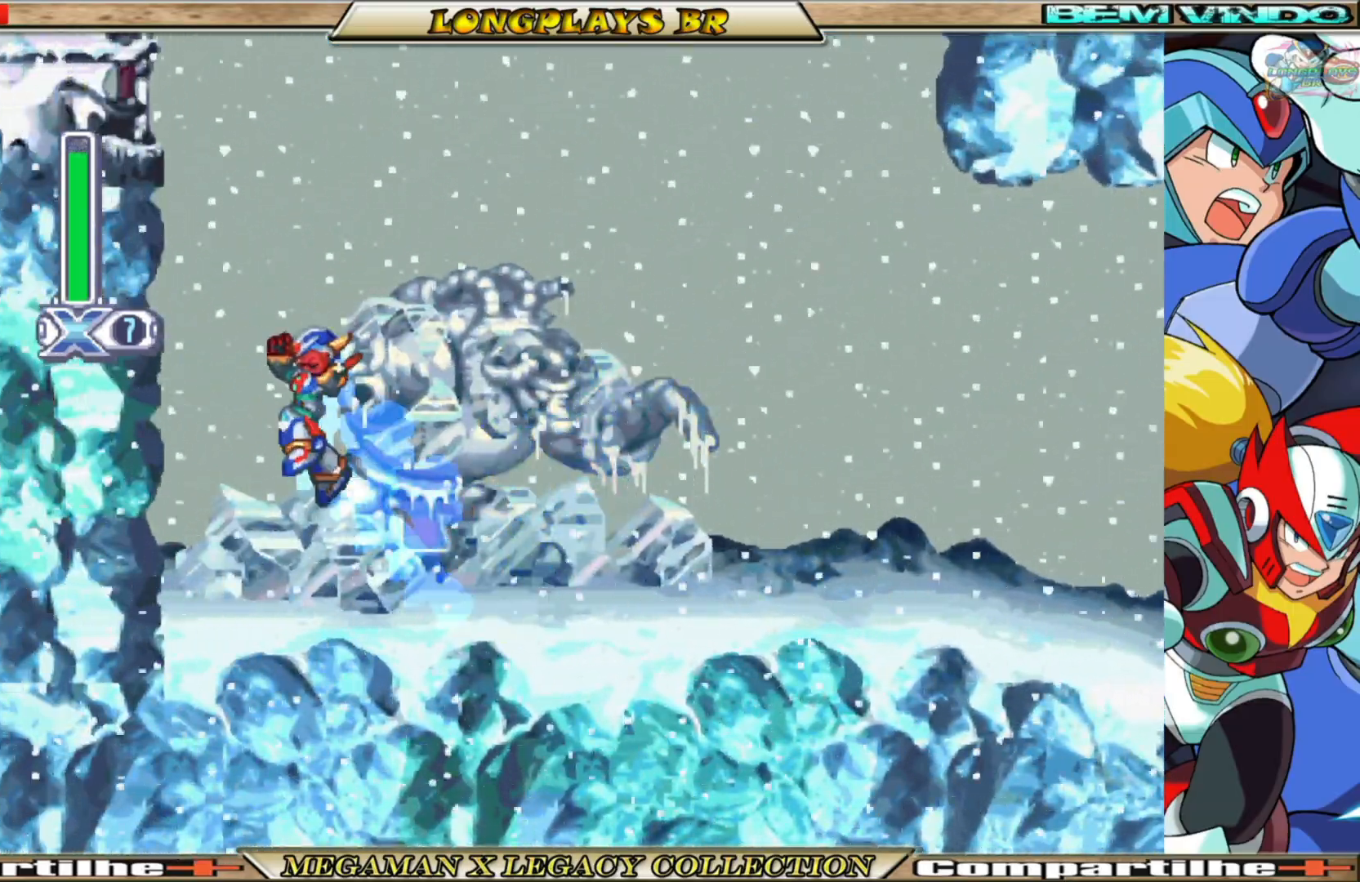
{"buttons": ["A", "B", "DPAD_LEFT"], "left_stick": "center", "right_stick": "center", "events": [[117, "A", "up"], [133, "B", "up"], [250, "B", "down"], [283, "A", "down"]]}
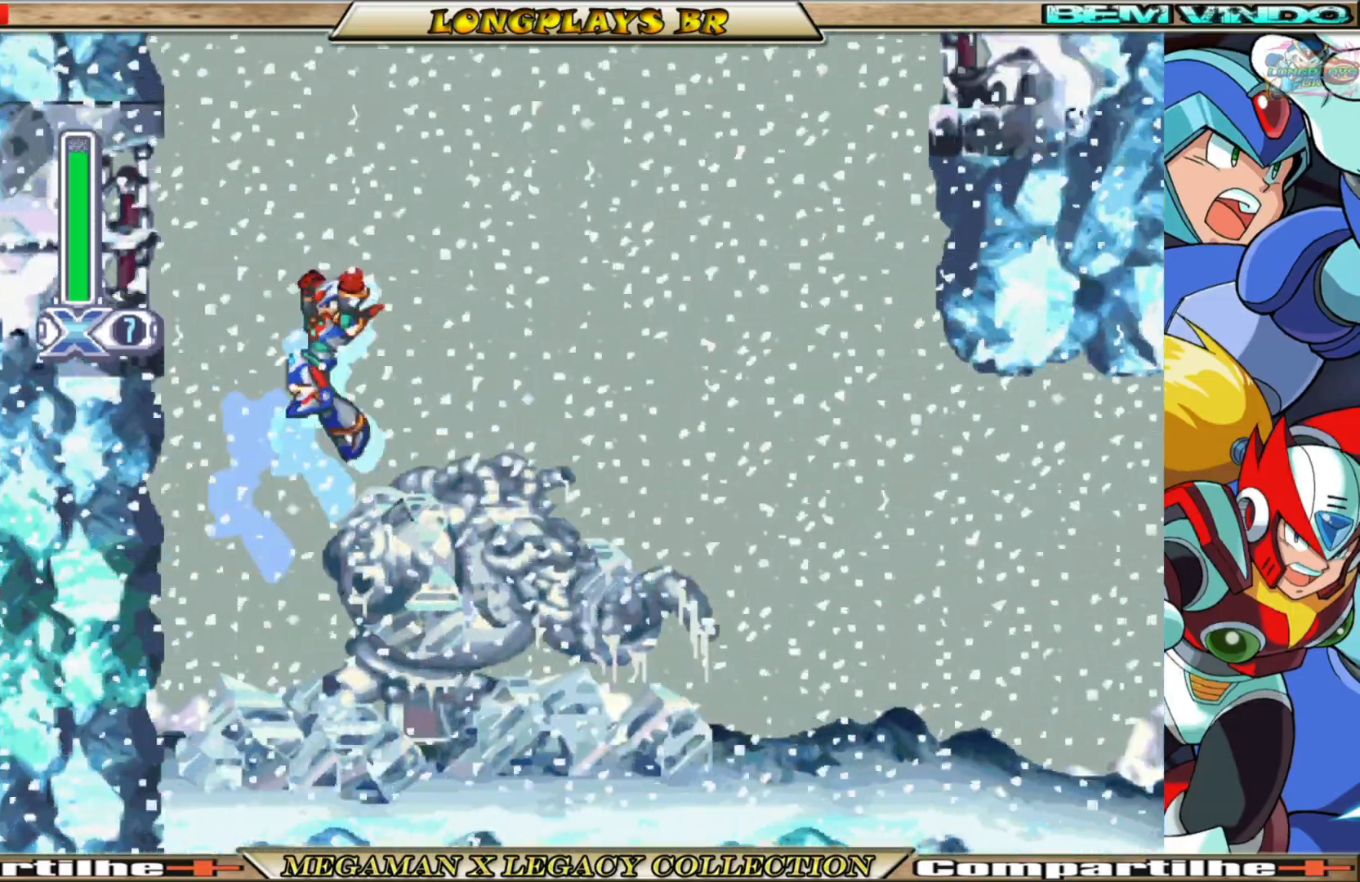
{"buttons": ["DPAD_LEFT"], "left_stick": "center", "right_stick": "center", "events": [[50, "A", "up"], [67, "B", "up"], [150, "A", "down"], [150, "B", "down"], [483, "A", "up"], [500, "B", "up"]]}
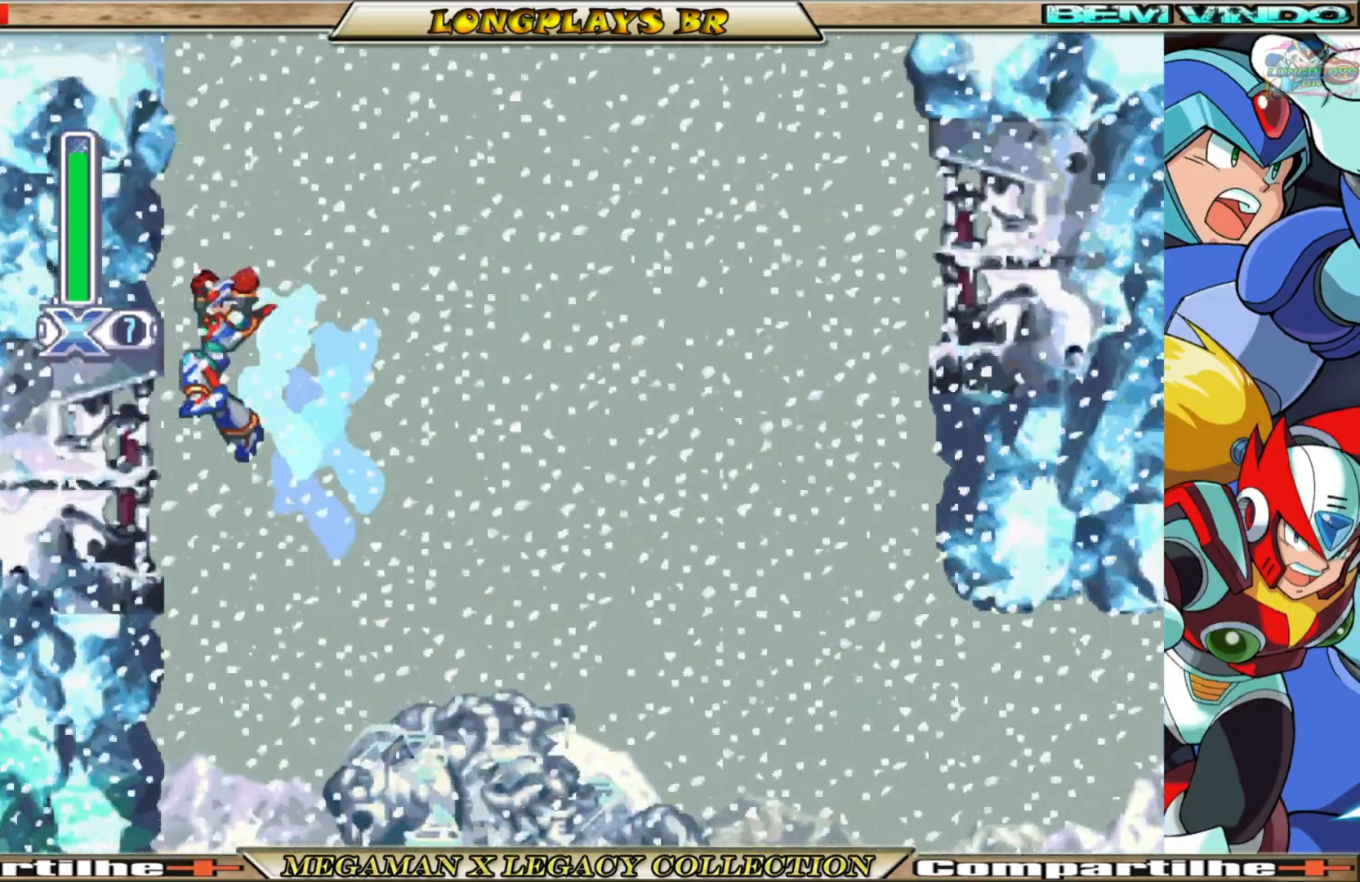
{"buttons": ["A", "B", "DPAD_RIGHT"], "left_stick": "center", "right_stick": "center", "events": [[83, "B", "down"], [100, "A", "down"], [133, "DPAD_LEFT", "up"], [200, "DPAD_RIGHT", "down"]]}
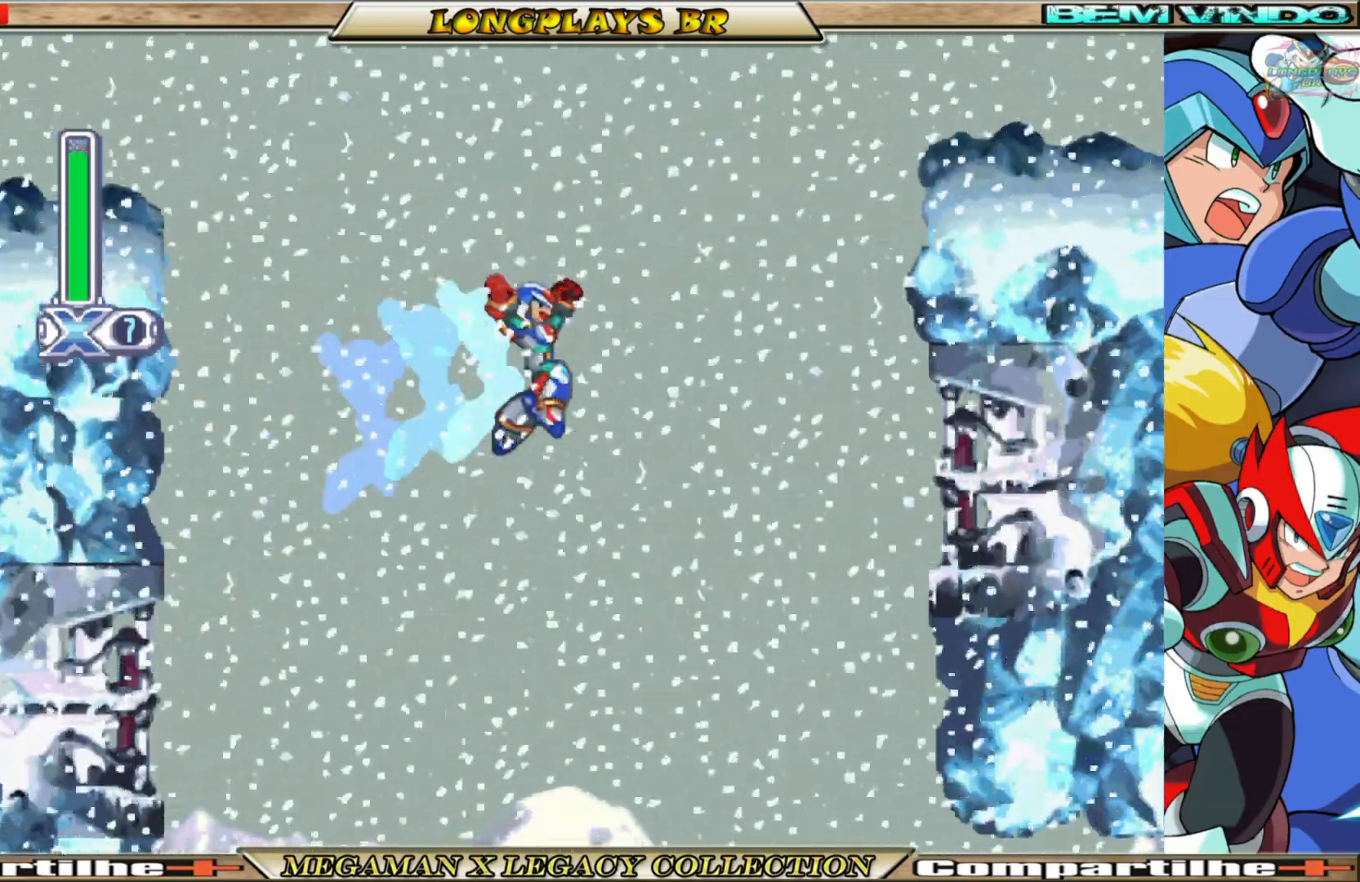
{"buttons": ["A", "B", "DPAD_RIGHT"], "left_stick": "center", "right_stick": "center", "events": [[217, "A", "up"], [250, "B", "up"], [367, "B", "down"], [400, "A", "down"]]}